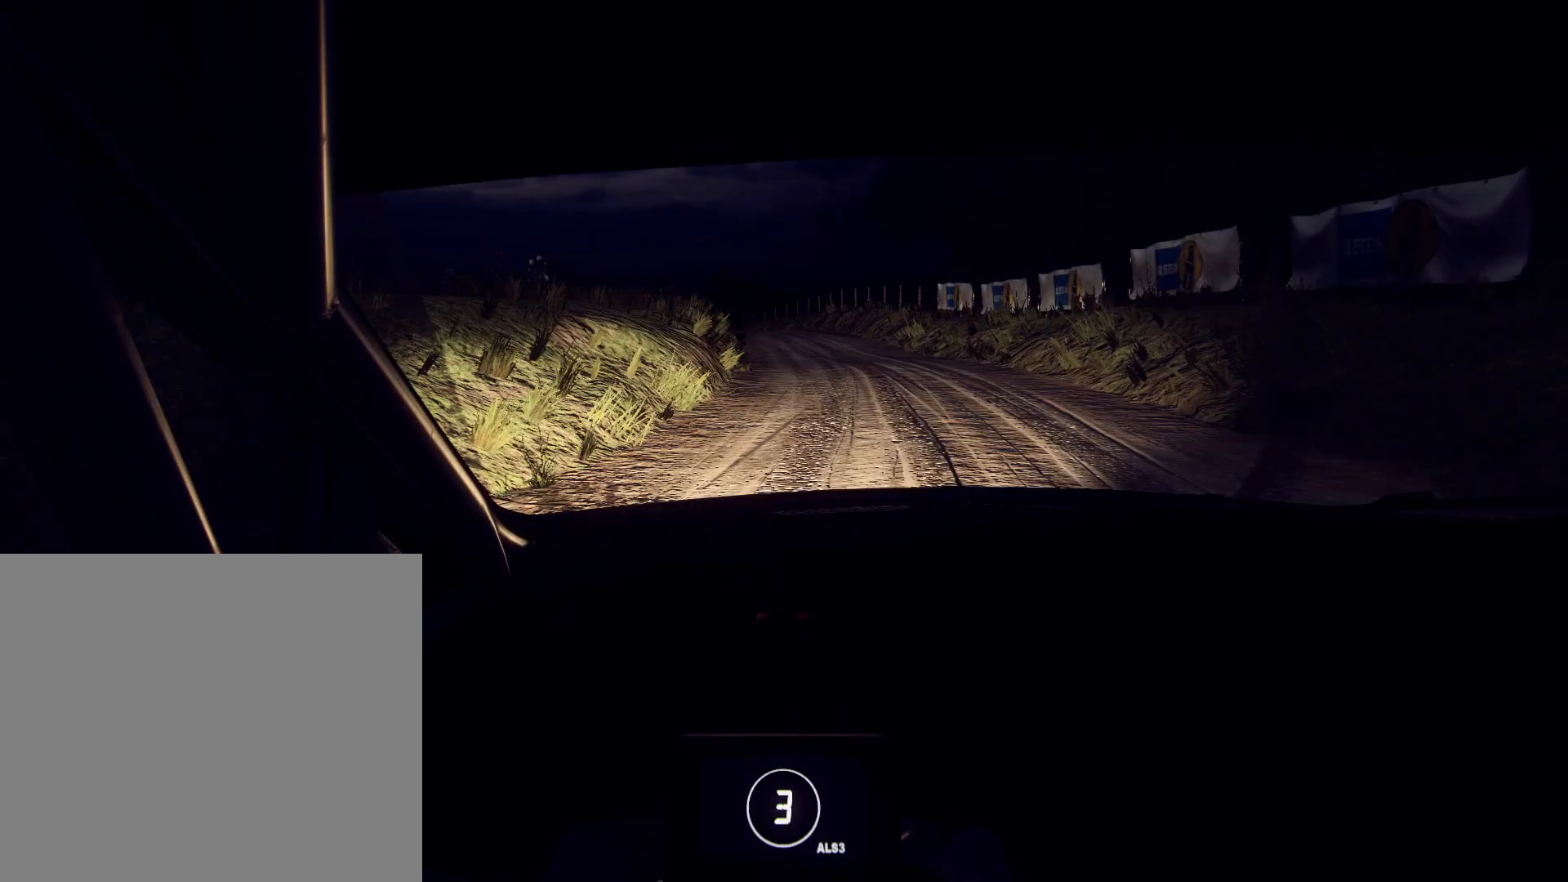
Gameplay with a controller (Xbox layout); each line is a JSON object with the inputs held at the frame after it. "events" lists button and stick changes between this image and that frame as [ms after this image, input, new state], when the widget could be followed in between.
{"buttons": [], "left_stick": "down-left", "right_stick": "center", "events": [[400, "left_stick", "down-left"]]}
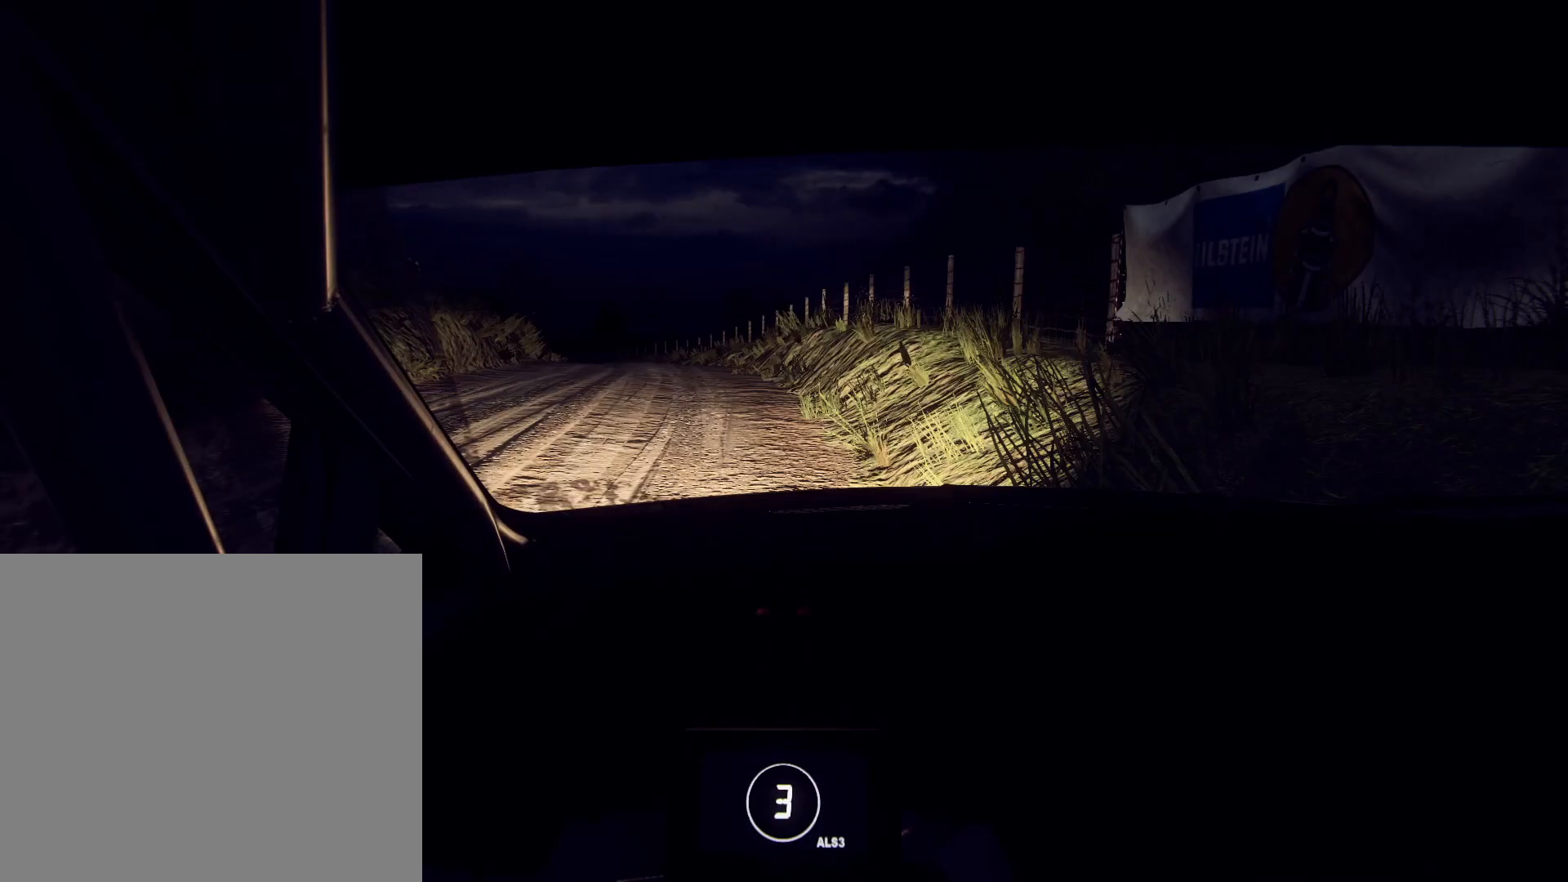
{"buttons": [], "left_stick": "left", "right_stick": "up", "events": [[133, "left_stick", "center"], [333, "left_stick", "left"], [400, "right_stick", "up"]]}
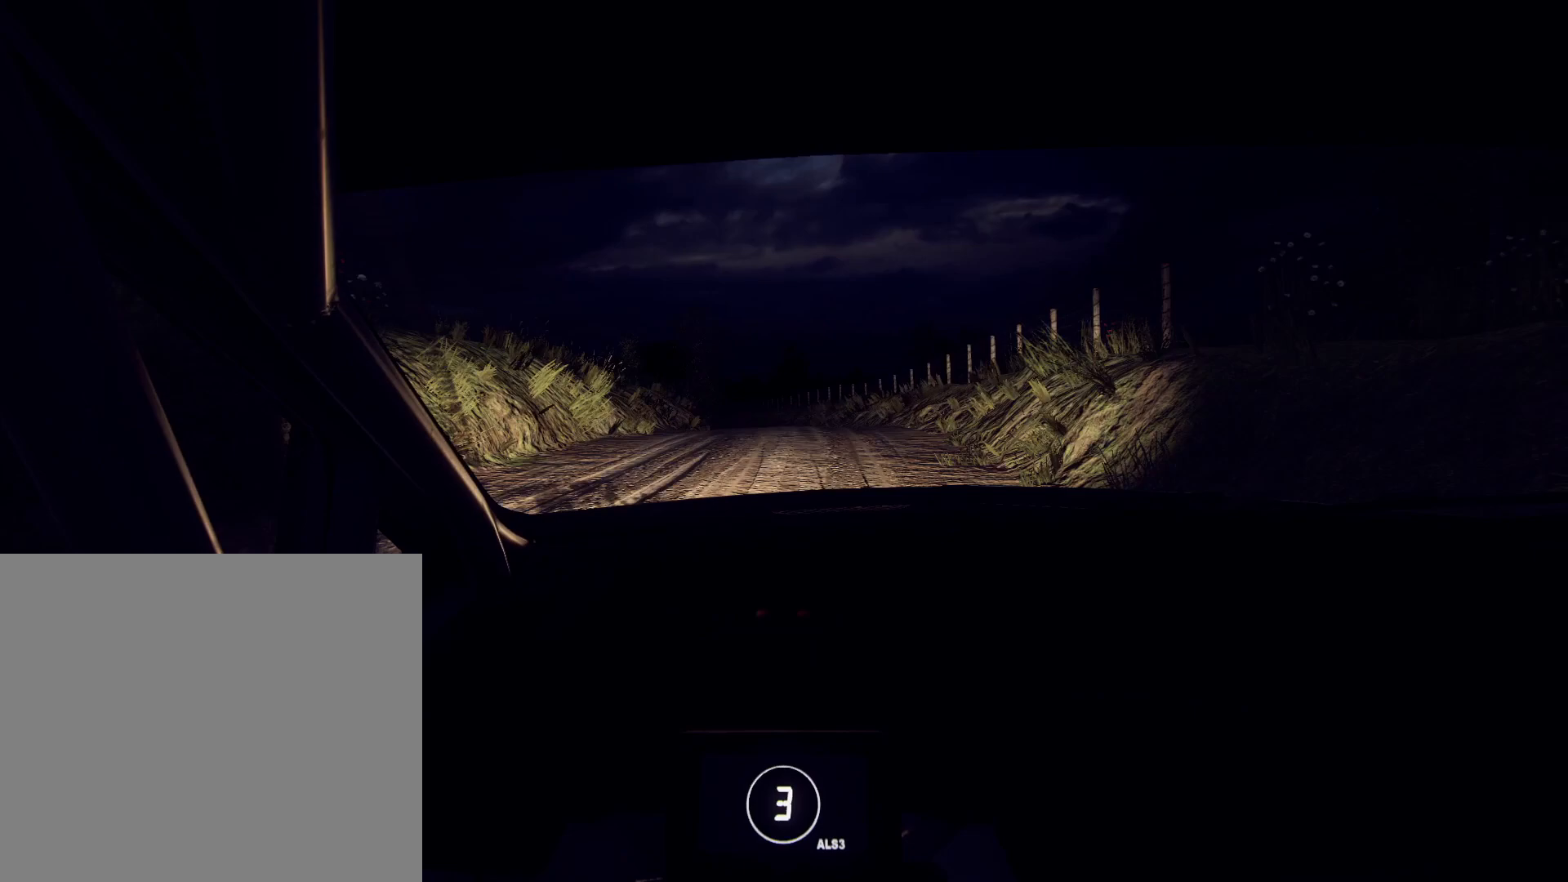
{"buttons": [], "left_stick": "center", "right_stick": "up", "events": [[133, "left_stick", "center"]]}
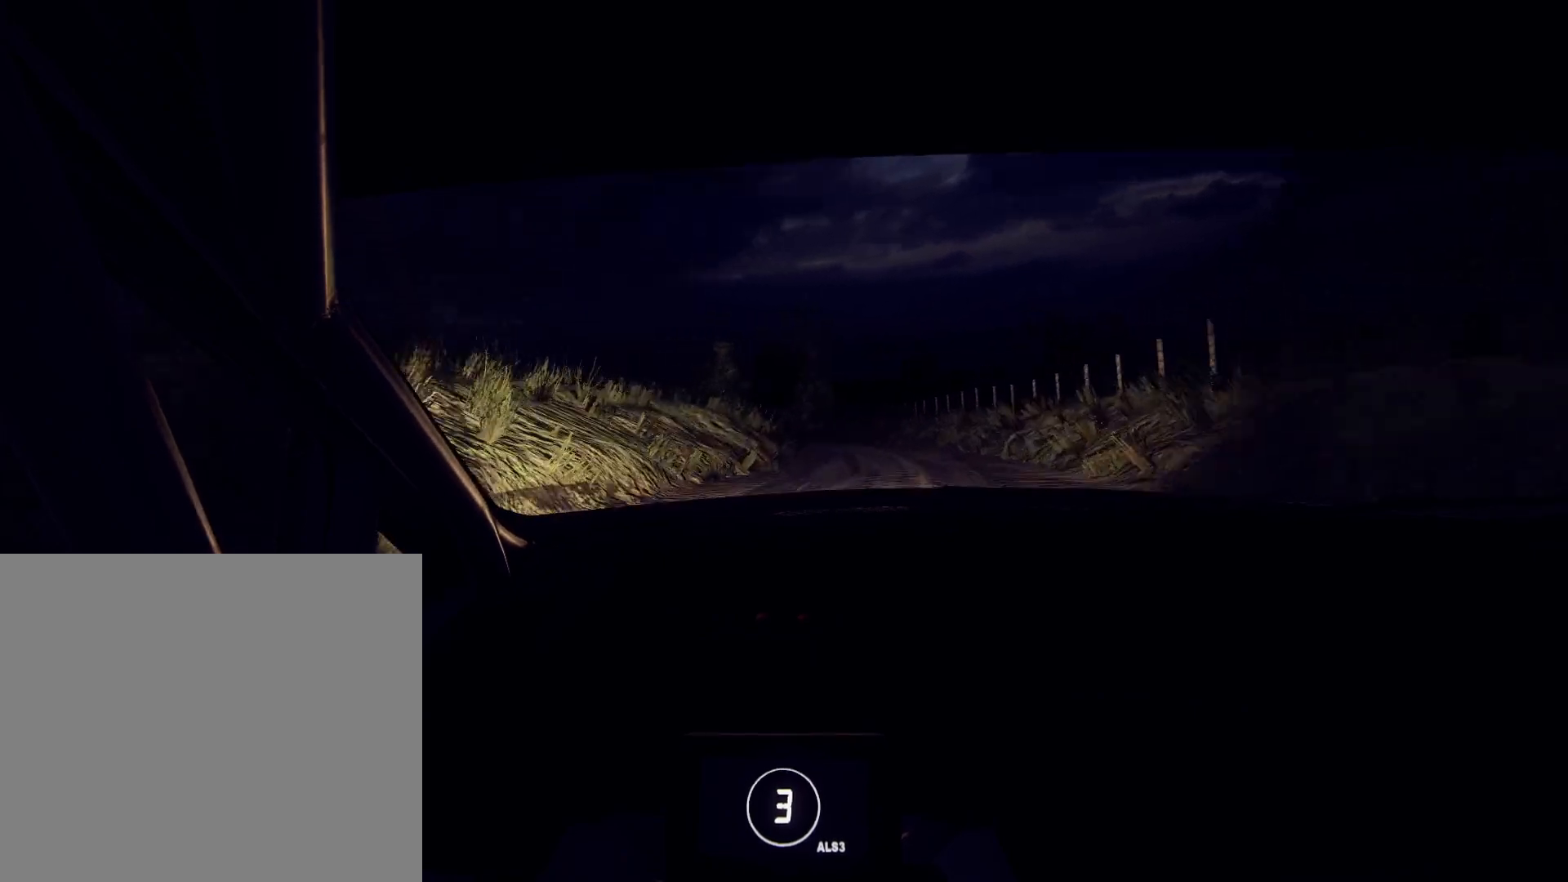
{"buttons": [], "left_stick": "center", "right_stick": "up", "events": [[33, "left_stick", "right"], [167, "left_stick", "center"]]}
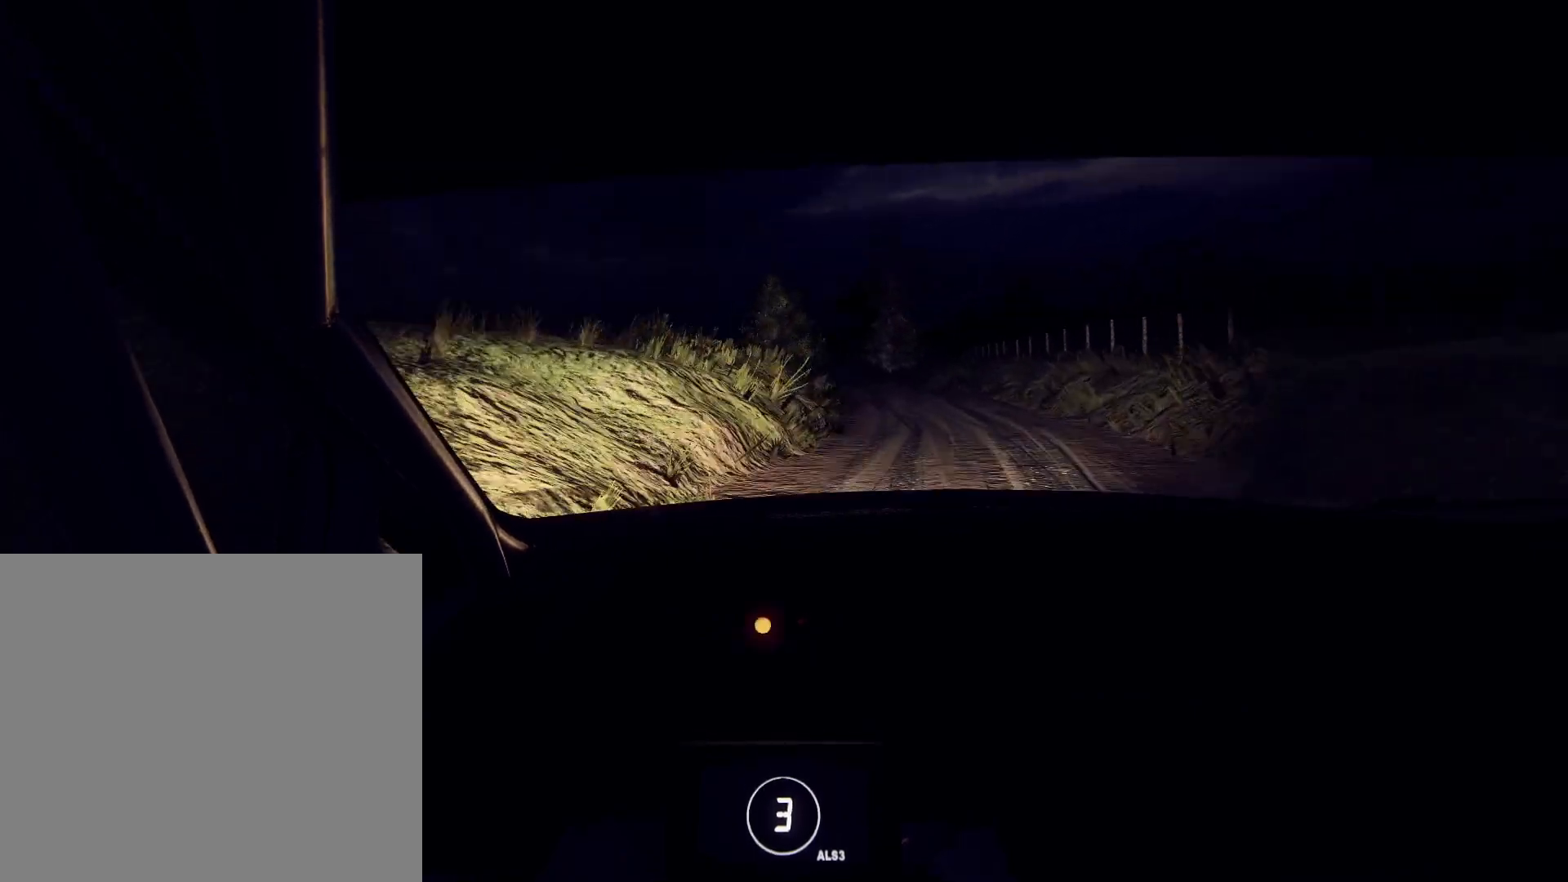
{"buttons": [], "left_stick": "down-left", "right_stick": "up", "events": [[33, "left_stick", "right"], [267, "R1", "down"], [300, "R1", "up"], [300, "left_stick", "center"], [467, "left_stick", "down-left"]]}
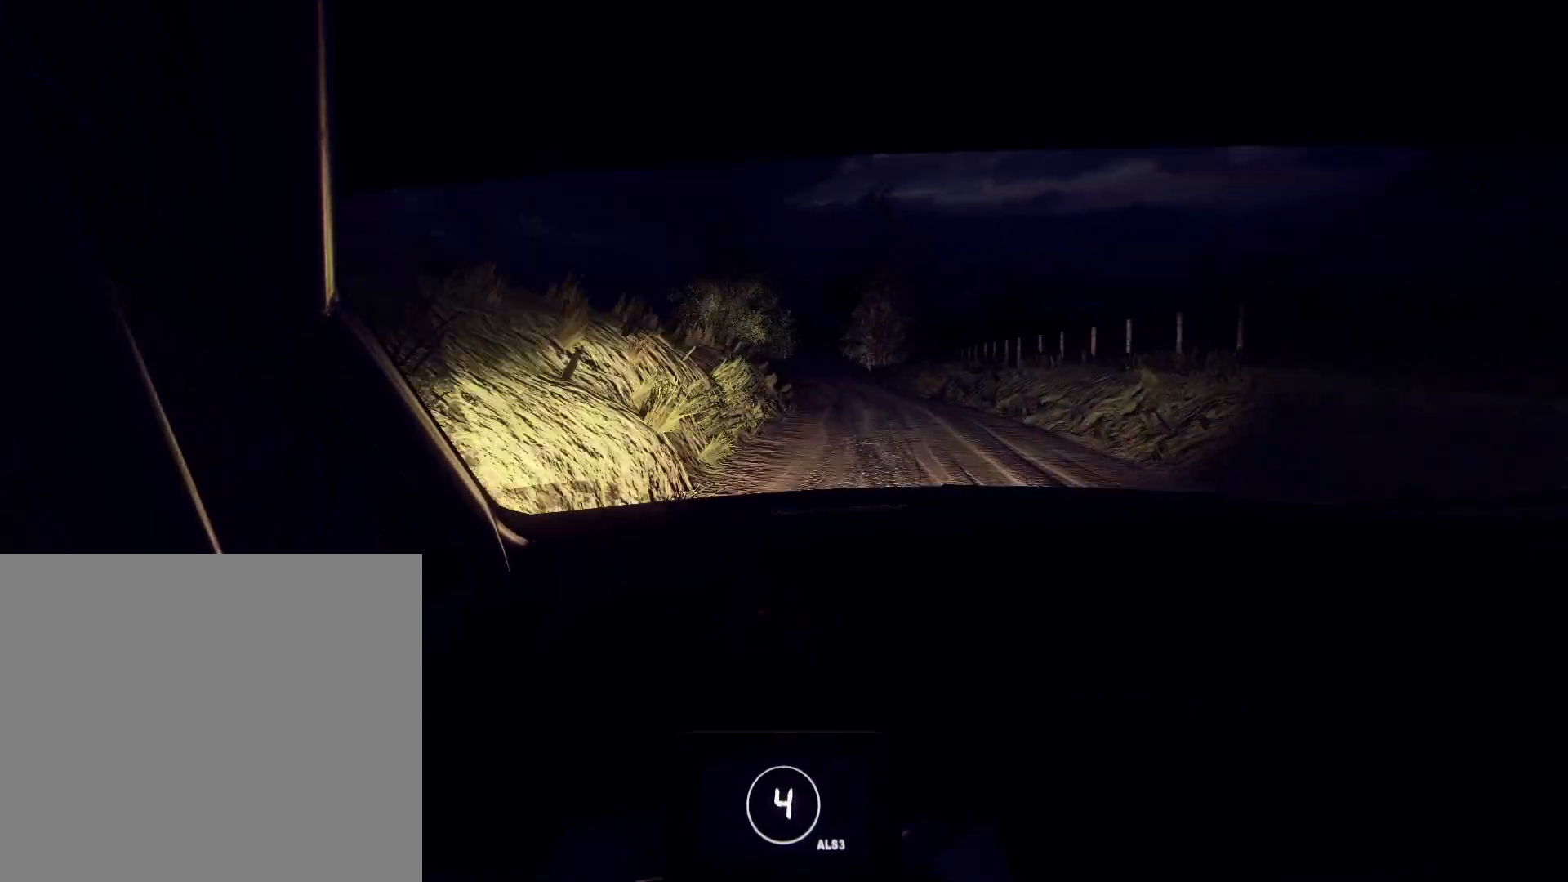
{"buttons": [], "left_stick": "right", "right_stick": "up", "events": [[167, "left_stick", "center"], [433, "left_stick", "right"]]}
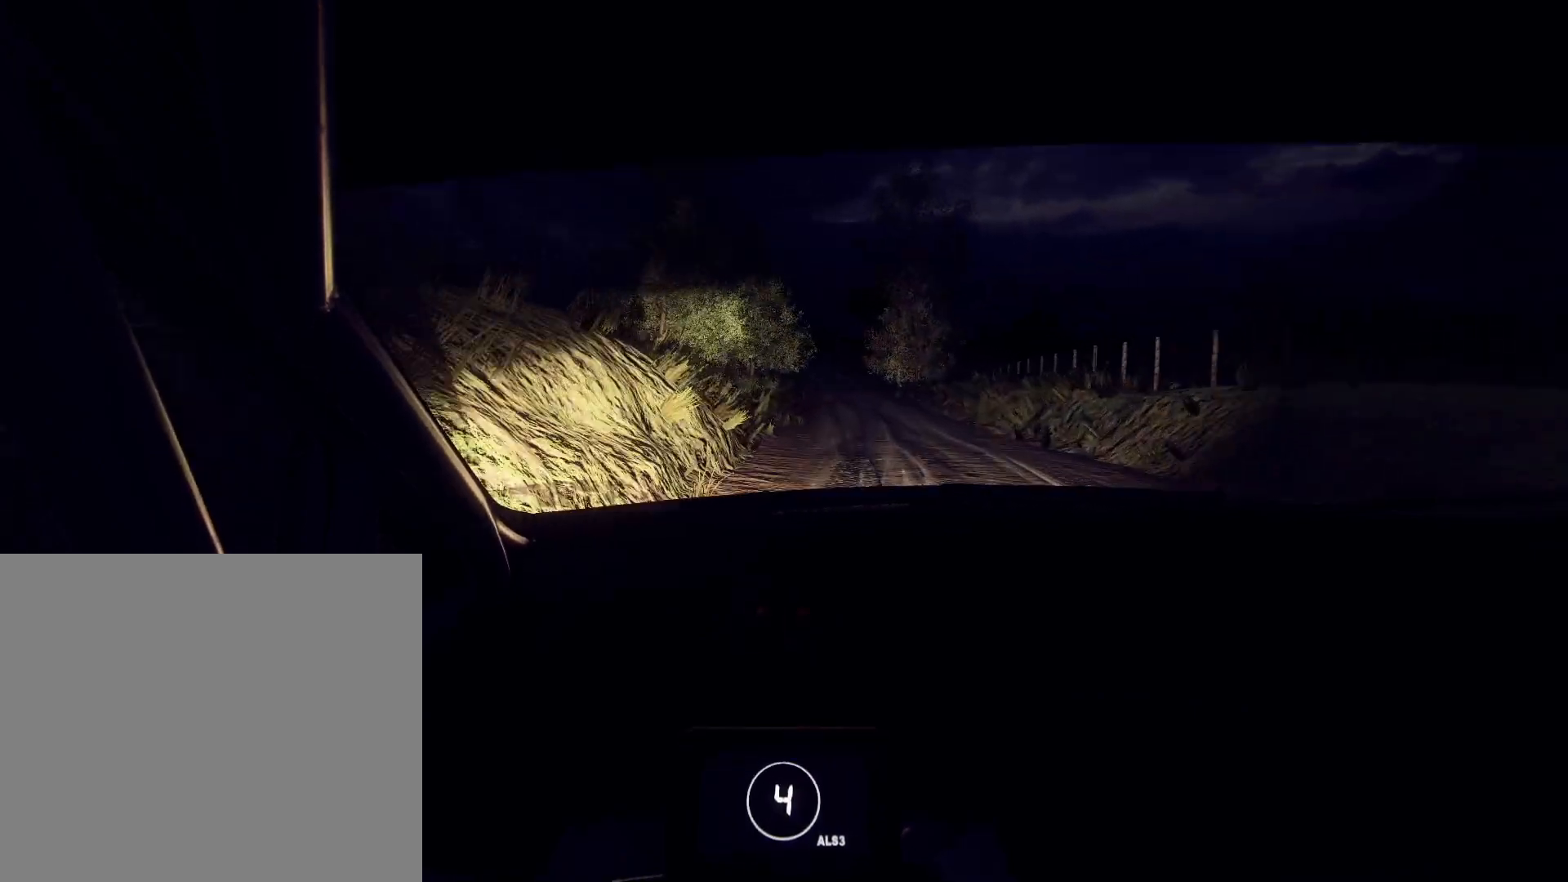
{"buttons": [], "left_stick": "right", "right_stick": "up", "events": [[233, "left_stick", "center"], [367, "left_stick", "right"]]}
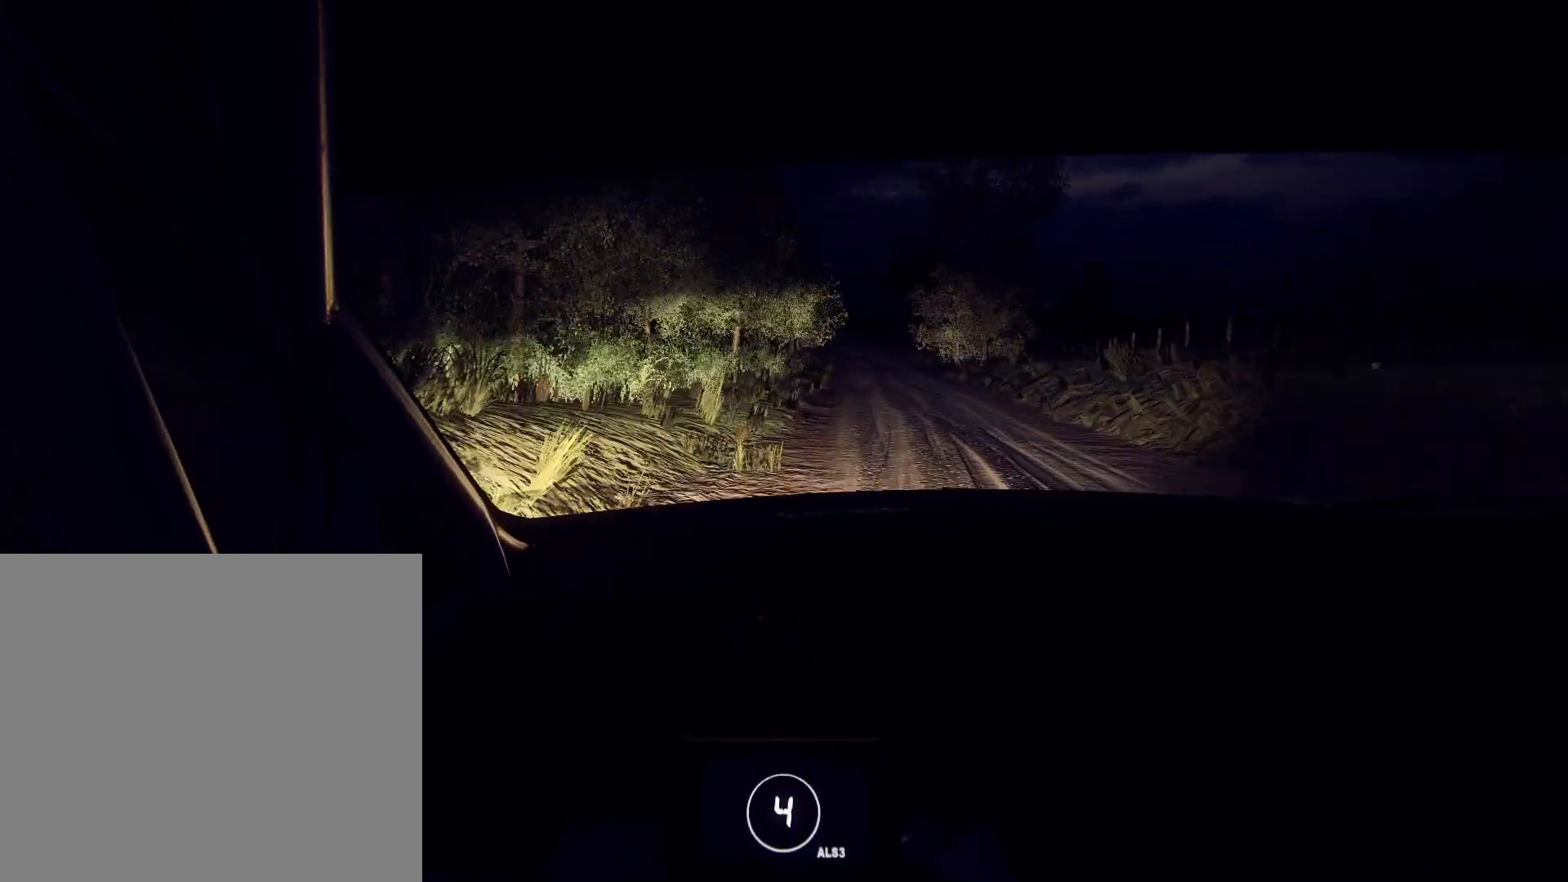
{"buttons": [], "left_stick": "right", "right_stick": "up", "events": [[233, "left_stick", "center"], [333, "left_stick", "right"]]}
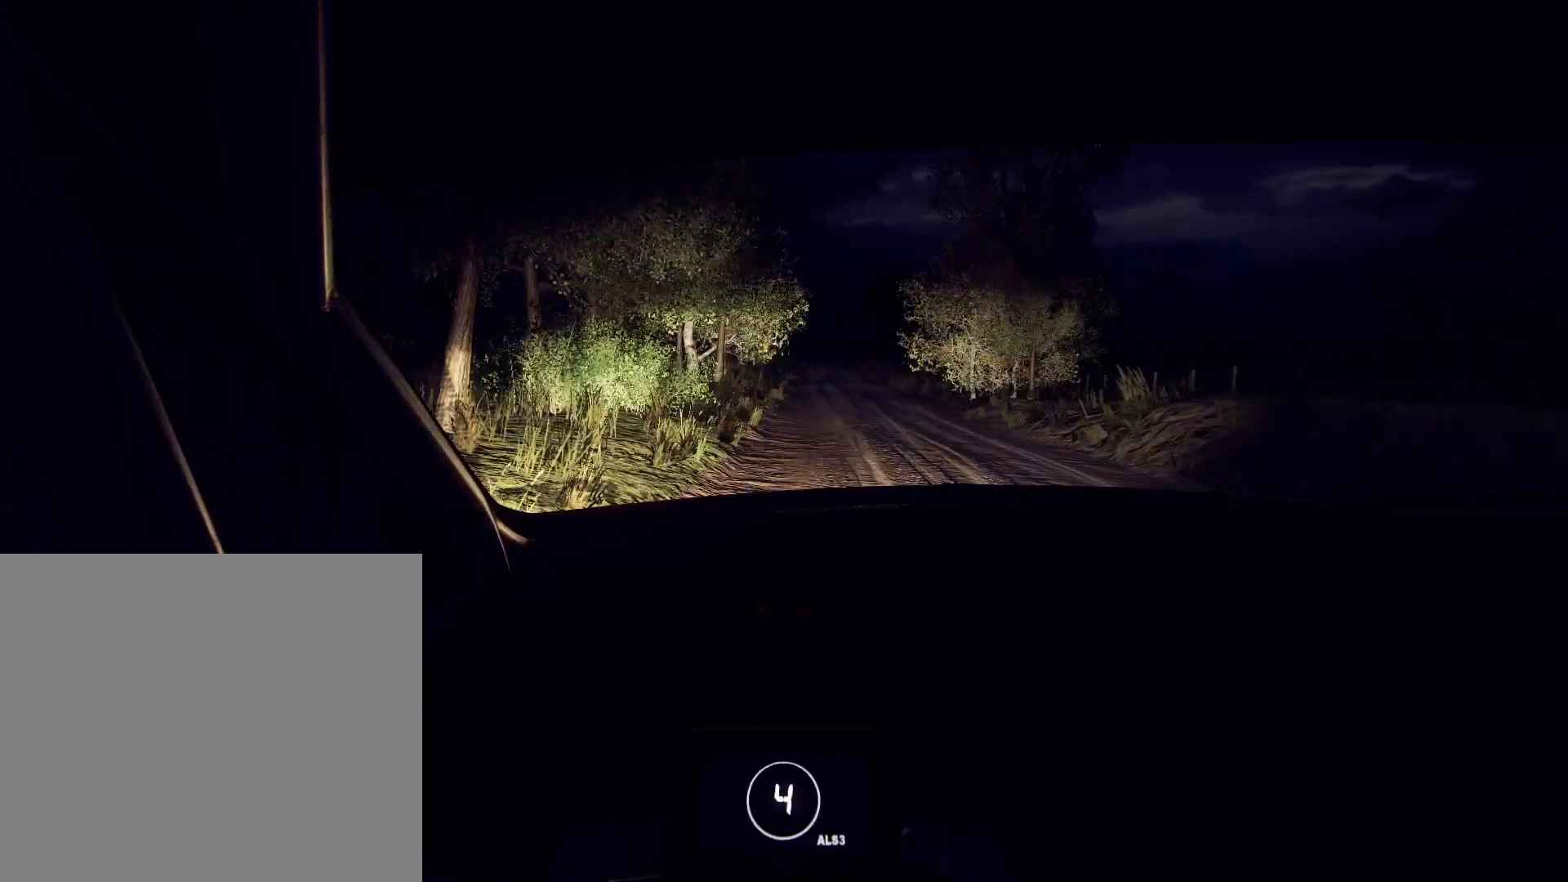
{"buttons": [], "left_stick": "center", "right_stick": "up", "events": [[67, "left_stick", "center"], [267, "left_stick", "down-left"], [500, "left_stick", "center"]]}
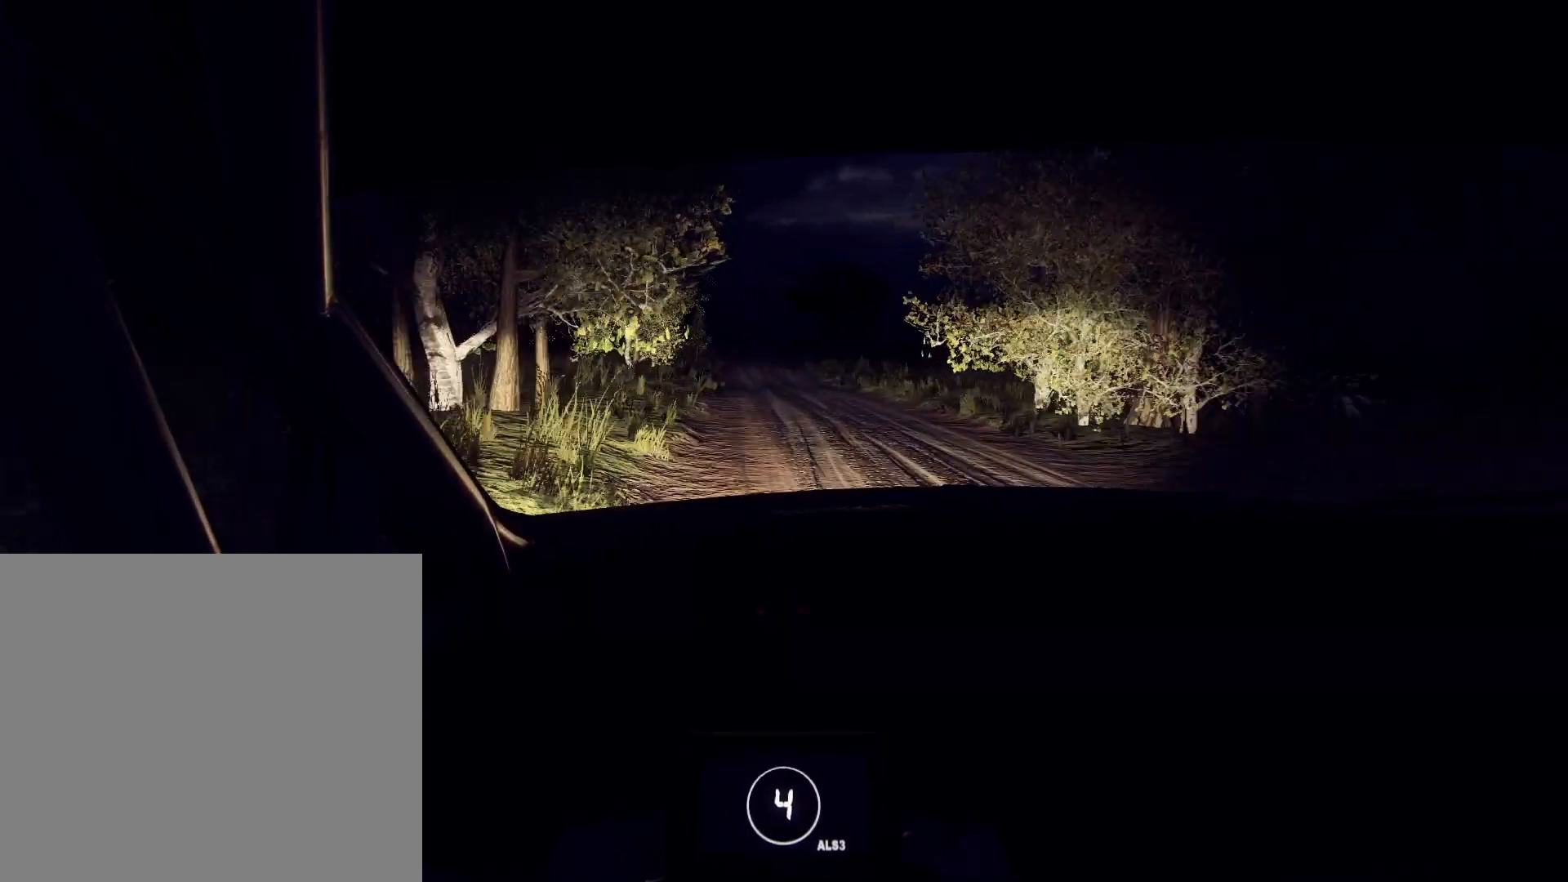
{"buttons": [], "left_stick": "down-left", "right_stick": "up", "events": [[333, "left_stick", "down-left"]]}
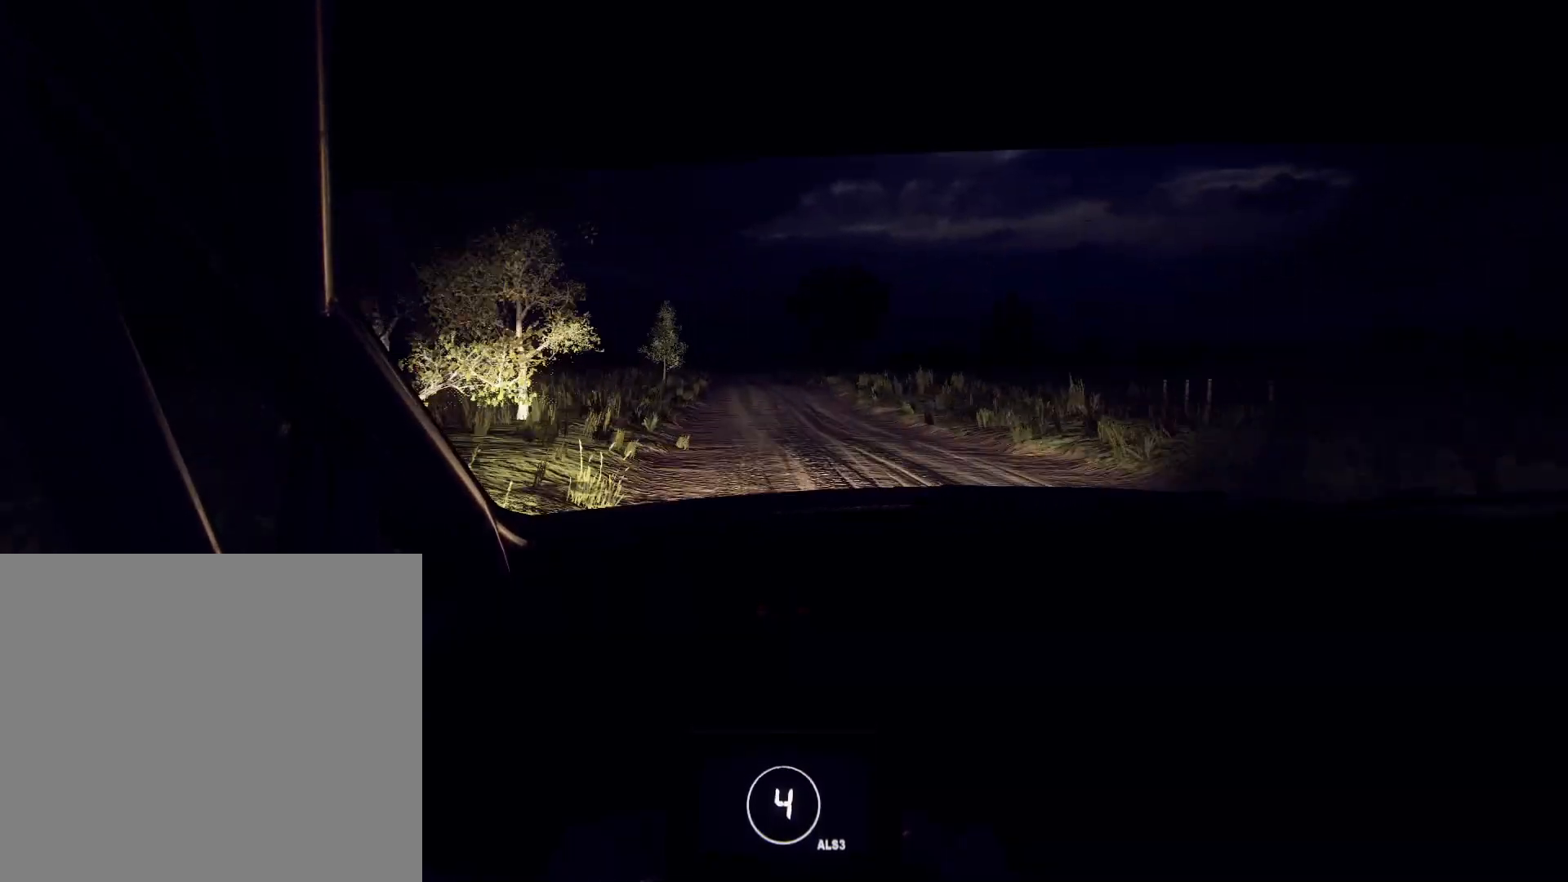
{"buttons": [], "left_stick": "right", "right_stick": "up", "events": [[100, "left_stick", "center"], [333, "left_stick", "right"]]}
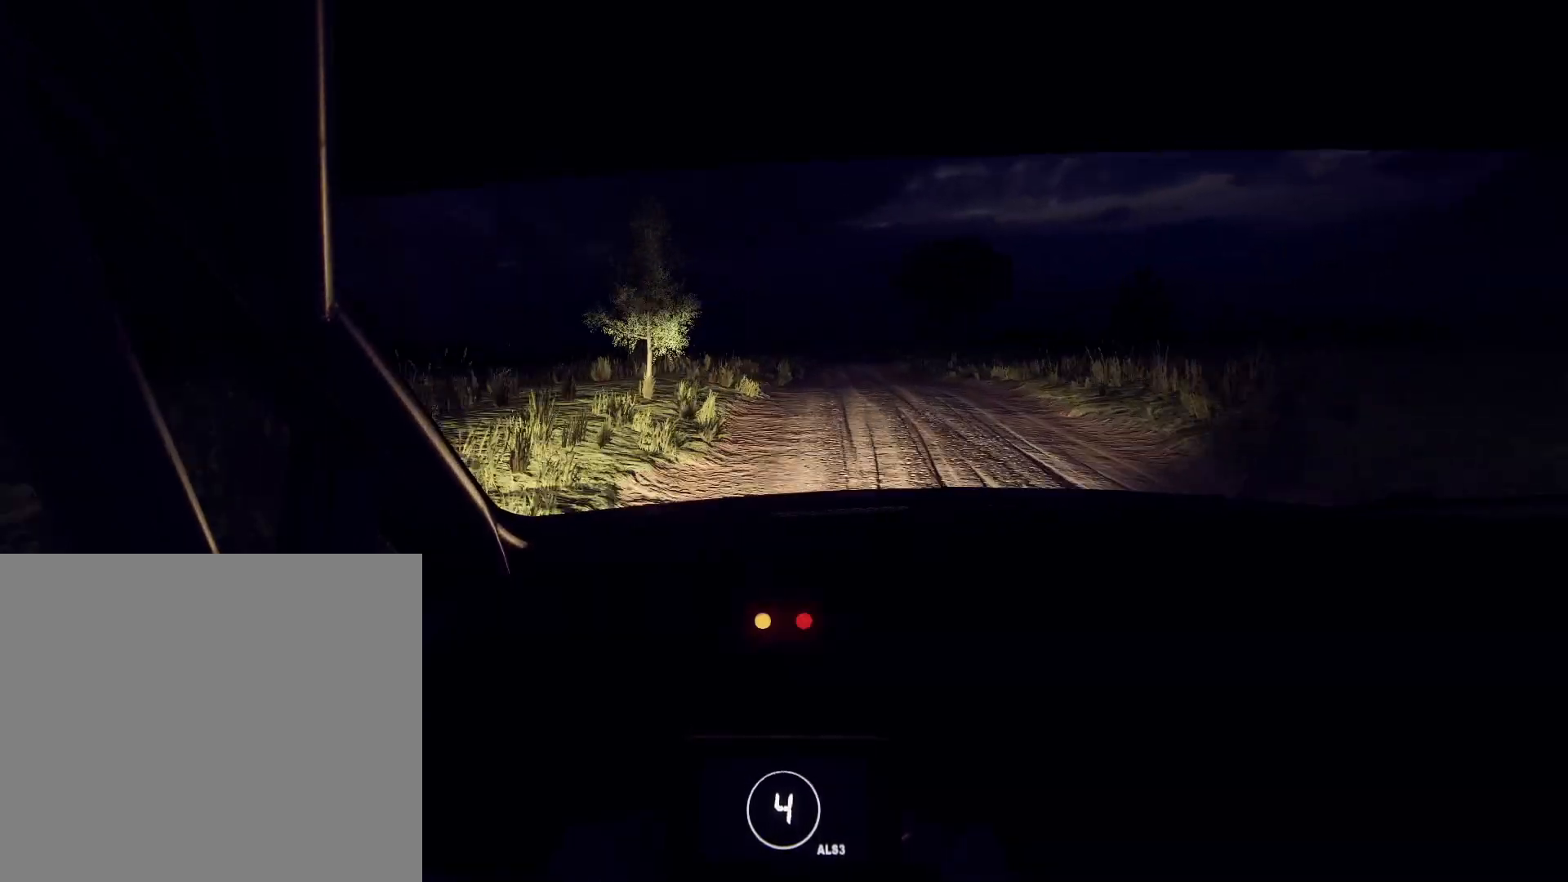
{"buttons": [], "left_stick": "center", "right_stick": "up", "events": [[200, "left_stick", "center"], [300, "R1", "down"], [367, "R1", "up"]]}
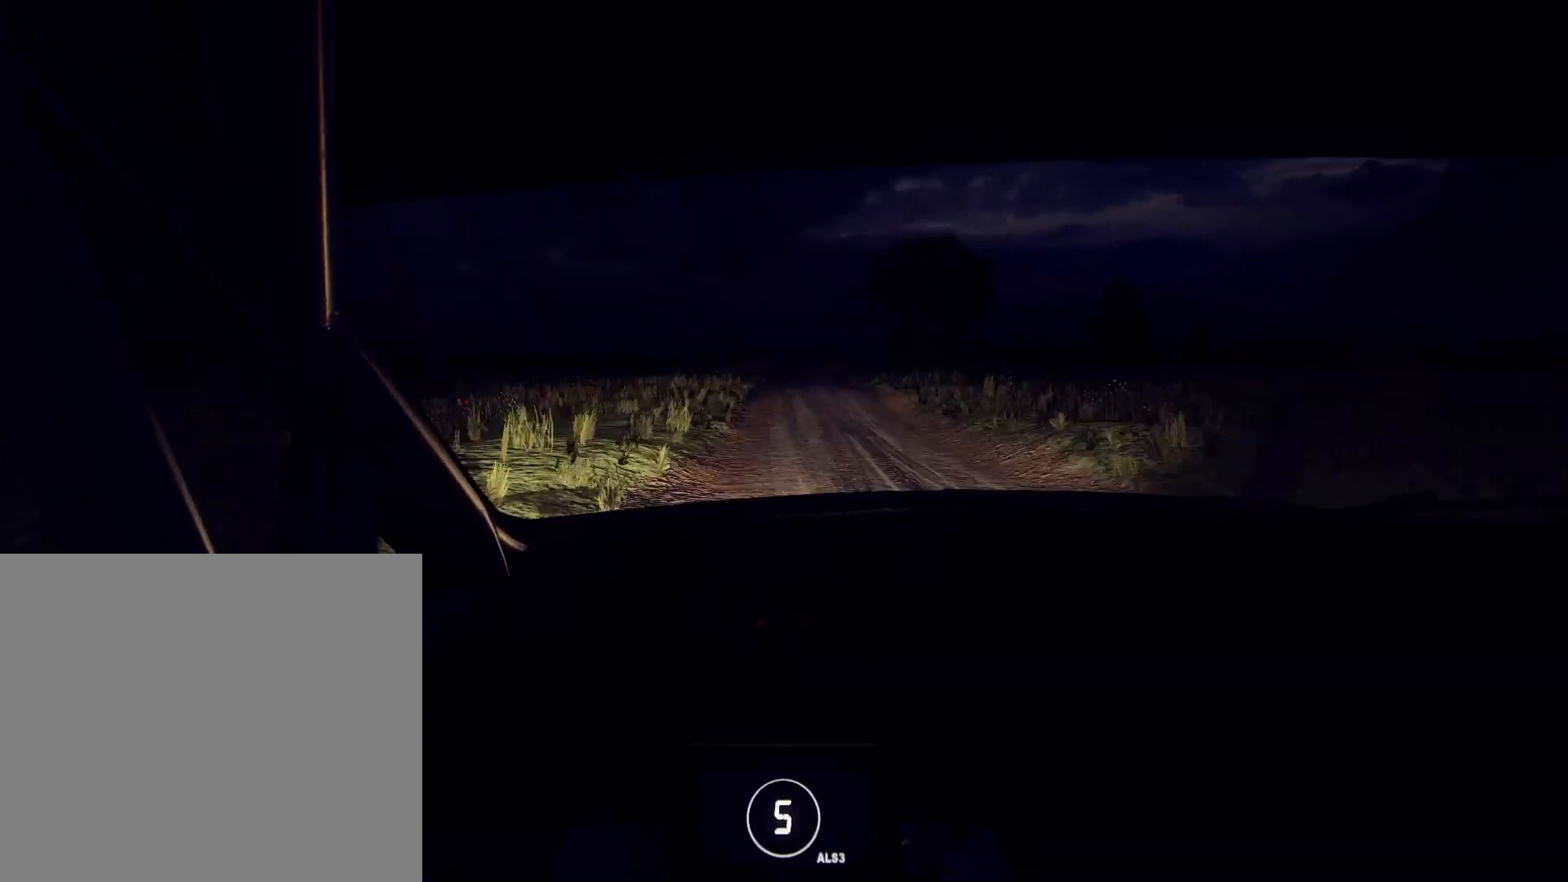
{"buttons": [], "left_stick": "down-left", "right_stick": "up", "events": [[67, "left_stick", "down-left"], [167, "right_stick", "center"], [200, "left_stick", "center"], [300, "right_stick", "up"], [400, "left_stick", "down-left"]]}
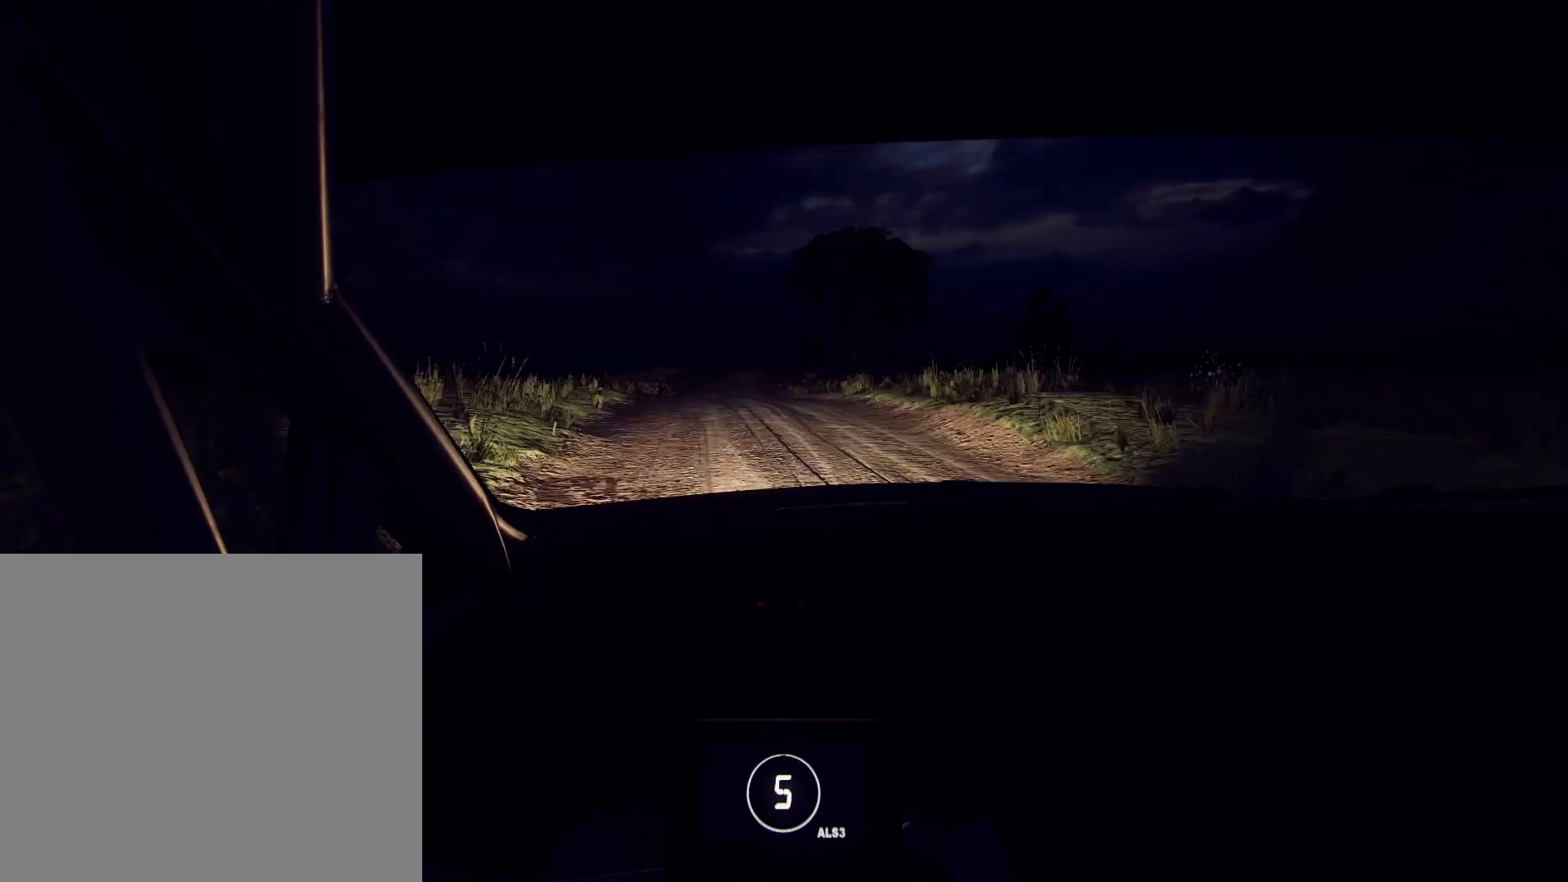
{"buttons": [], "left_stick": "right", "right_stick": "up", "events": [[100, "left_stick", "center"], [500, "left_stick", "right"]]}
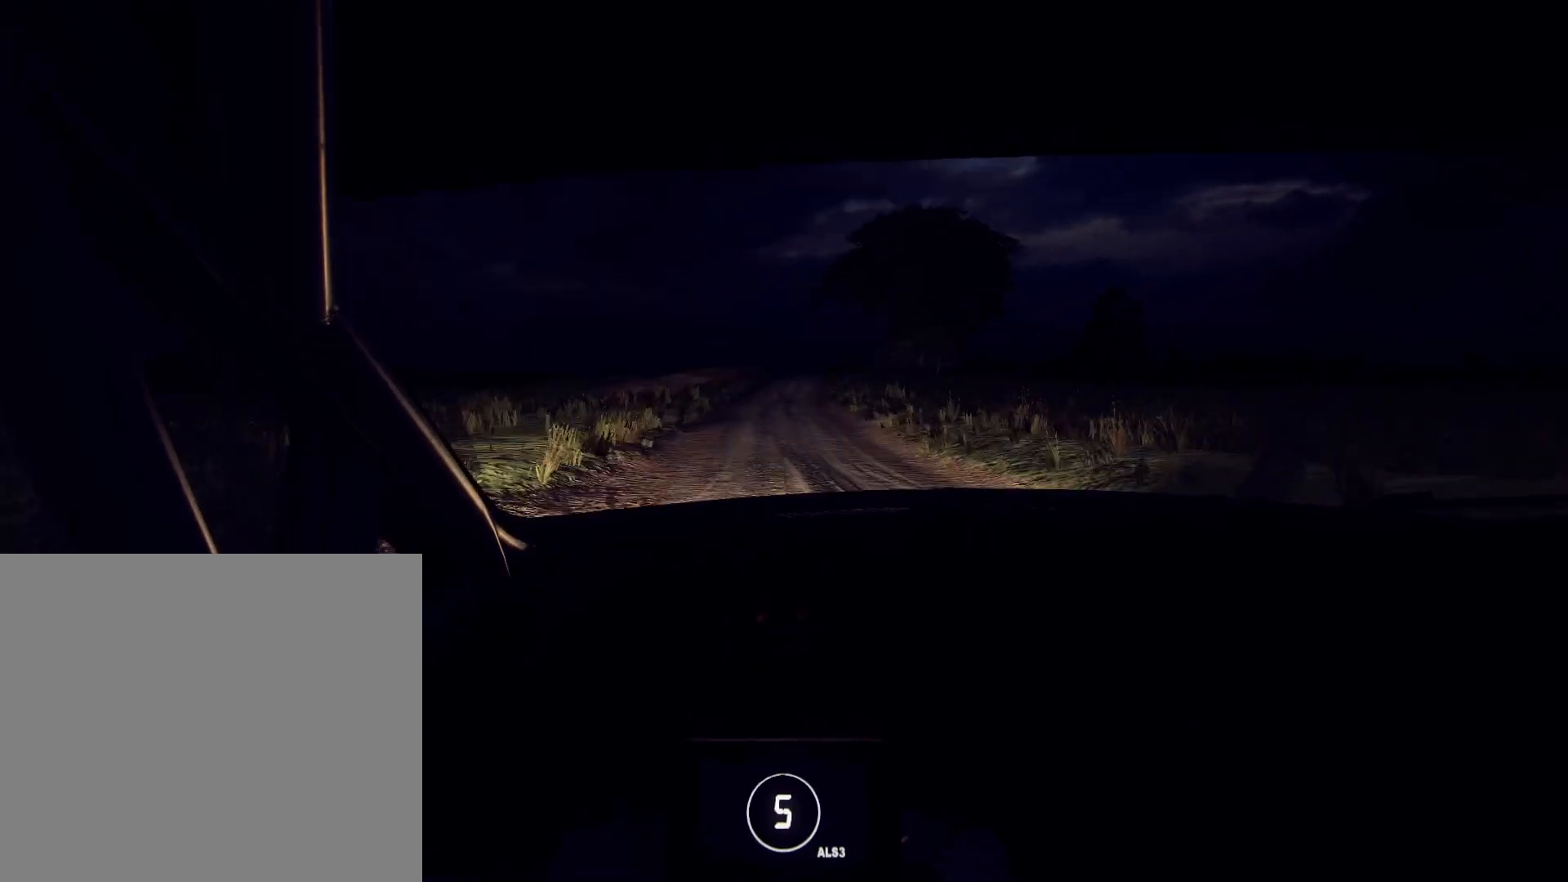
{"buttons": ["L2"], "left_stick": "right", "right_stick": "center", "events": [[233, "right_stick", "center"], [400, "right_stick", "up"], [467, "L2", "down"], [500, "right_stick", "center"]]}
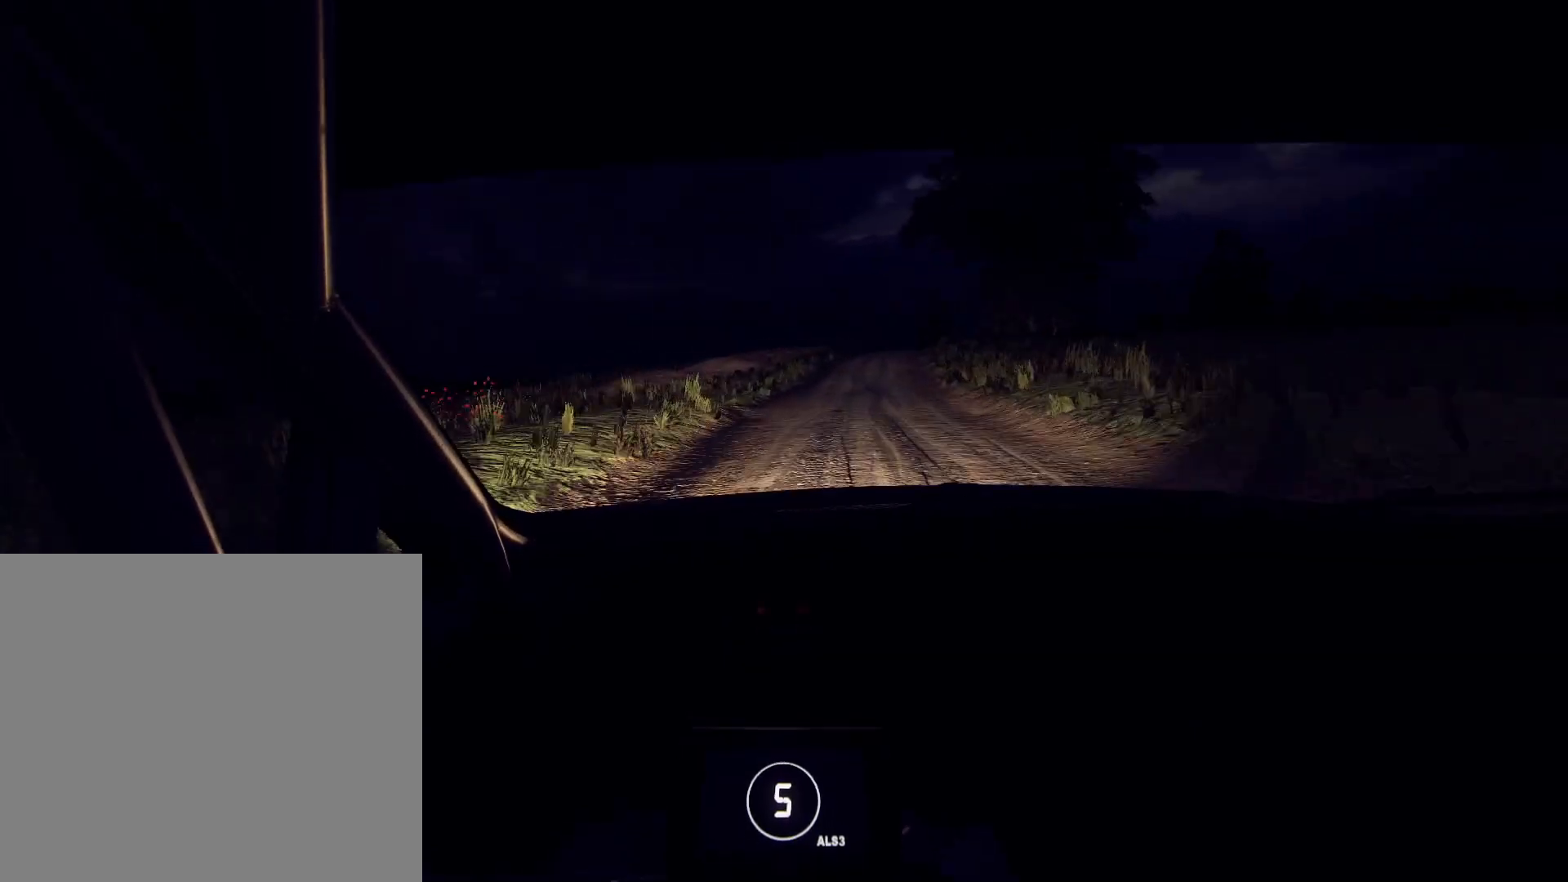
{"buttons": [], "left_stick": "center", "right_stick": "center", "events": [[67, "L2", "up"], [200, "left_stick", "center"], [333, "left_stick", "down-left"], [333, "right_stick", "up"], [467, "left_stick", "center"], [467, "right_stick", "center"]]}
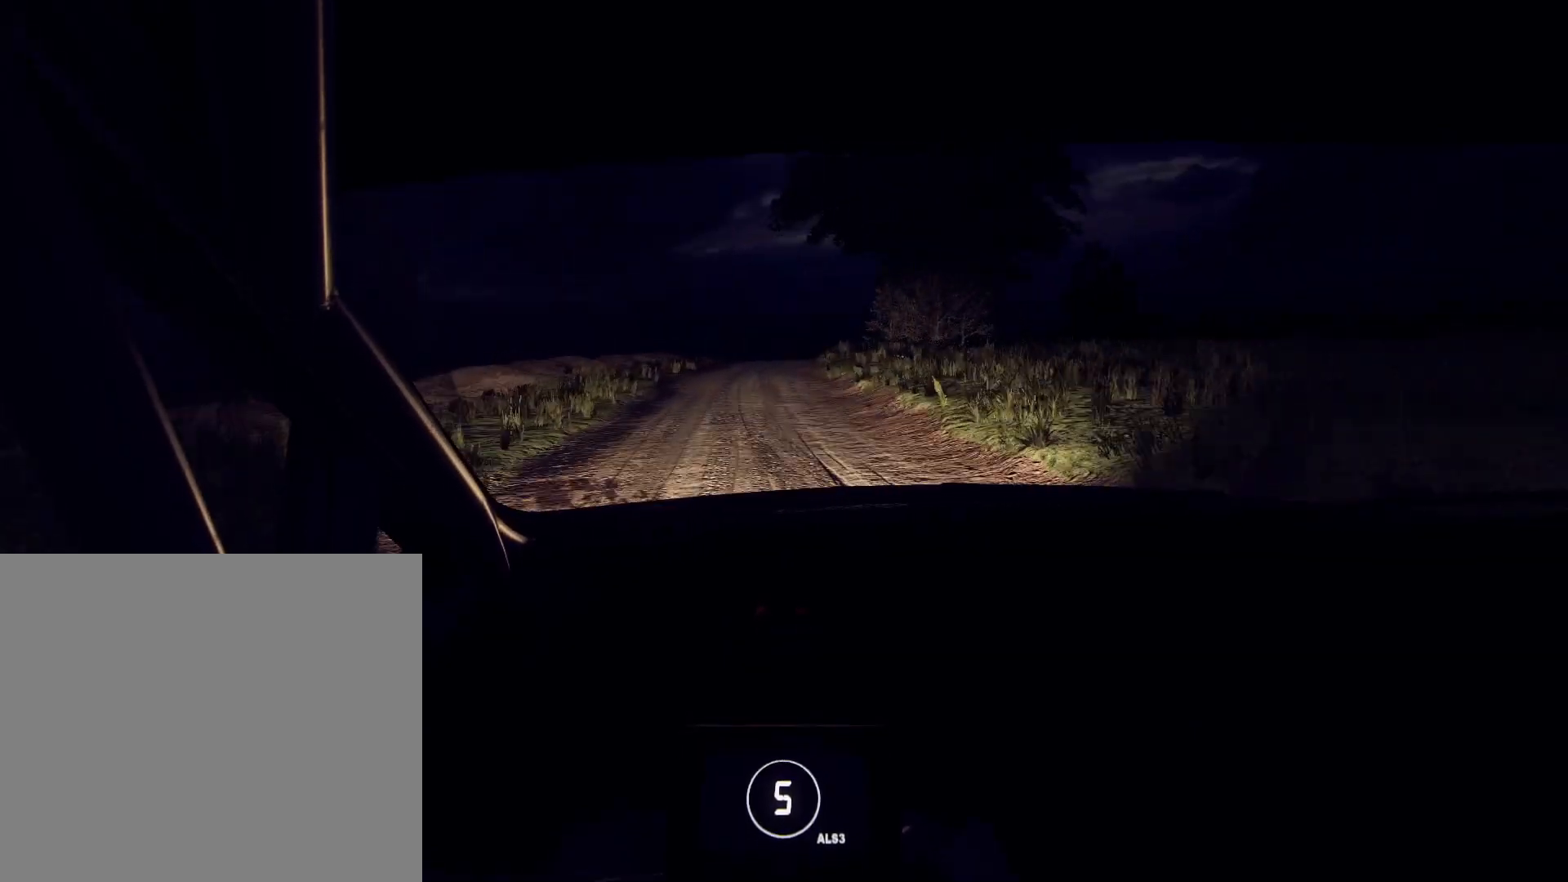
{"buttons": [], "left_stick": "center", "right_stick": "center", "events": [[200, "left_stick", "right"], [200, "right_stick", "up"], [267, "left_stick", "center"], [333, "left_stick", "down-left"], [367, "right_stick", "center"], [467, "left_stick", "center"]]}
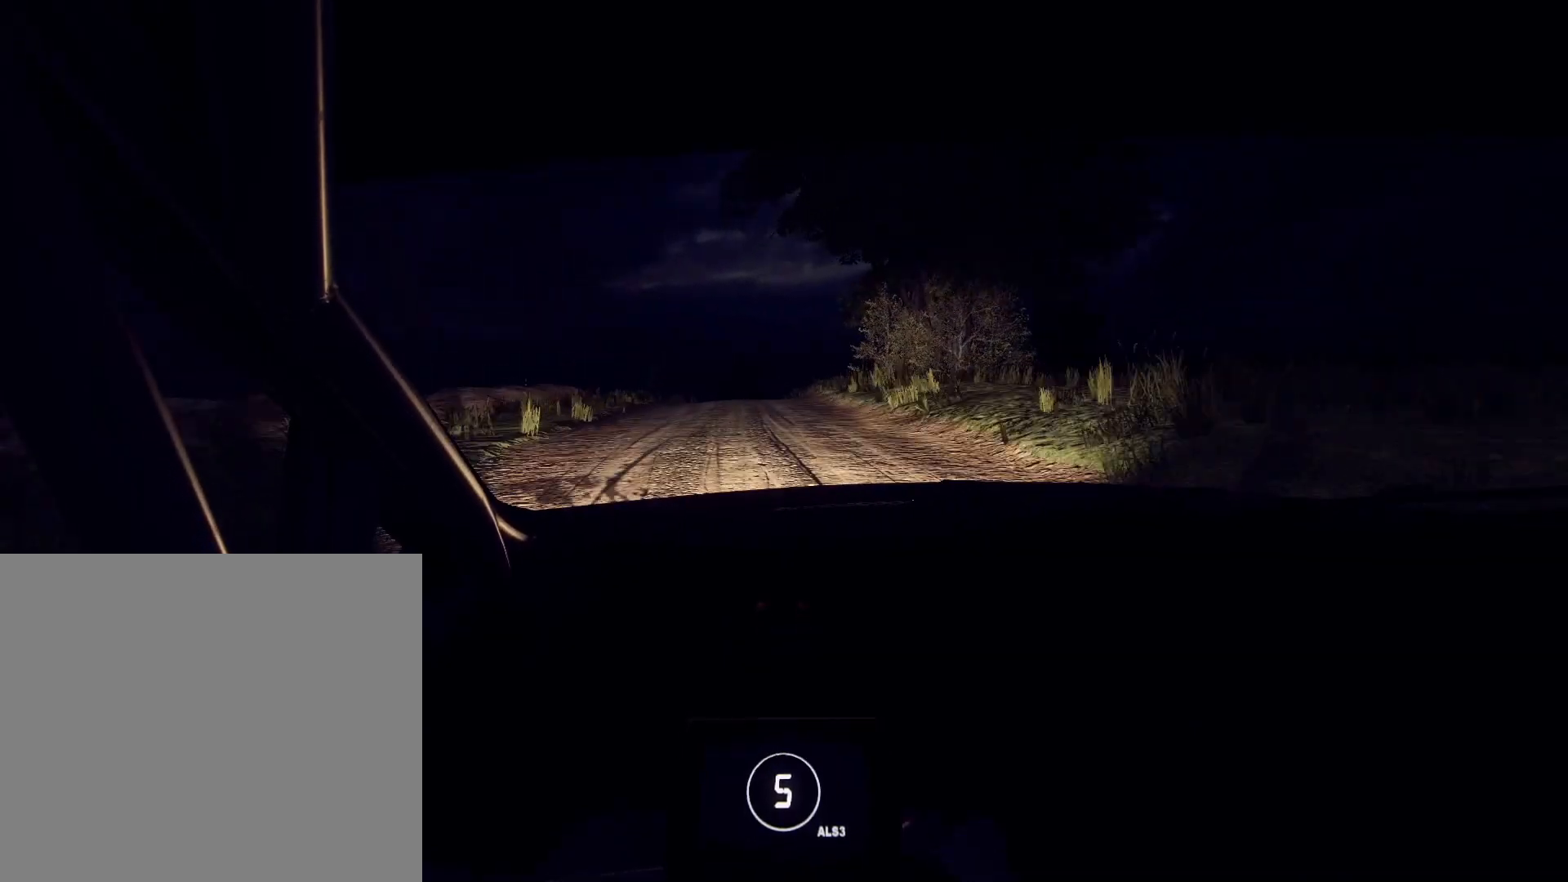
{"buttons": [], "left_stick": "center", "right_stick": "up", "events": [[133, "left_stick", "right"], [133, "right_stick", "up"], [233, "right_stick", "center"], [367, "left_stick", "center"], [367, "right_stick", "up"]]}
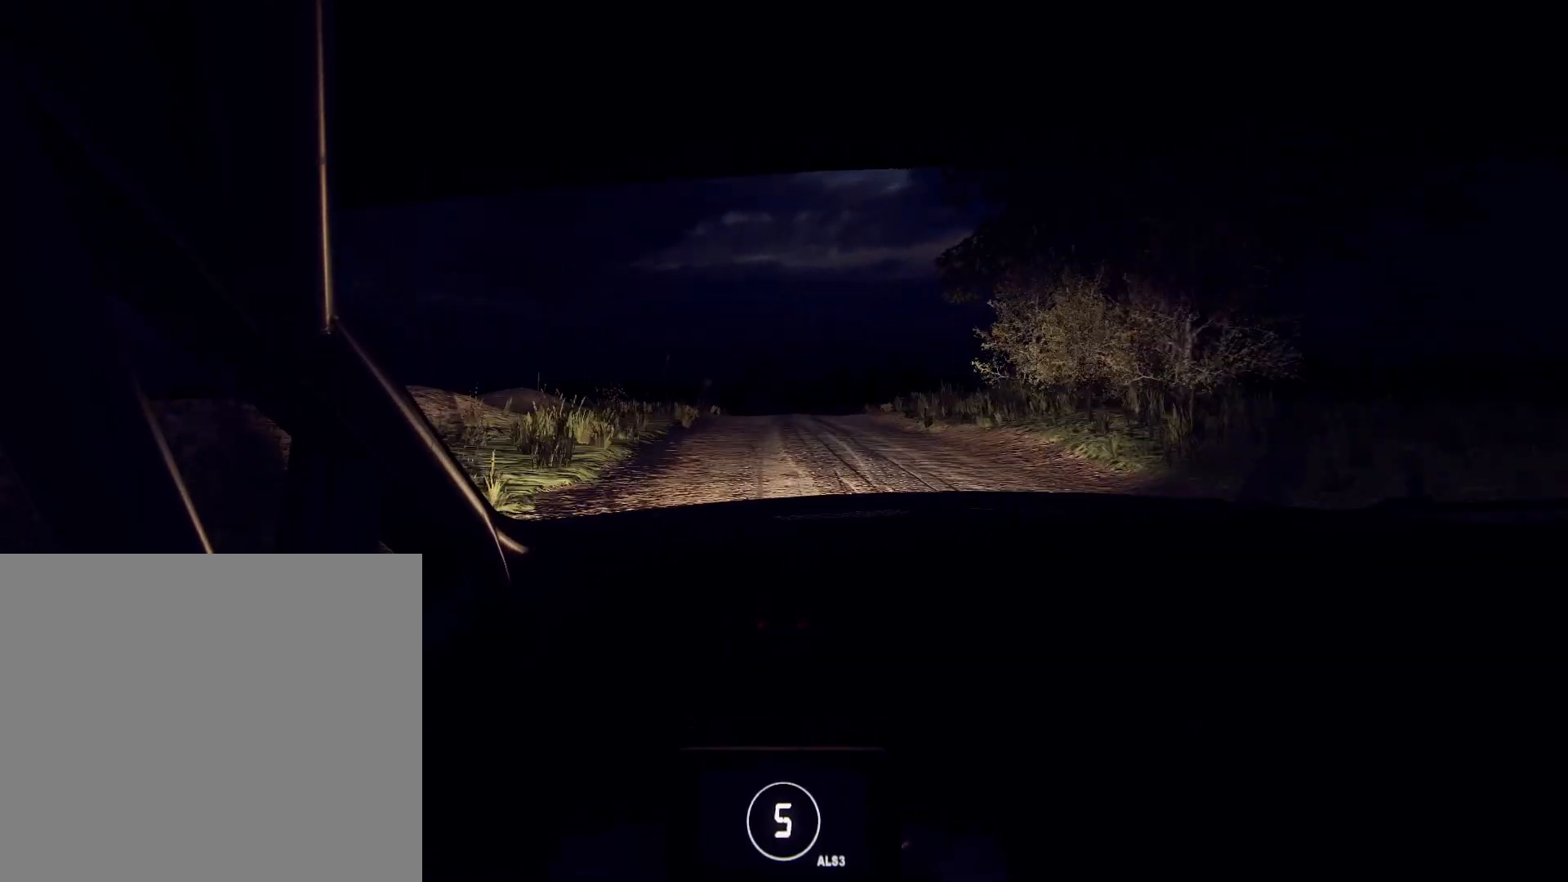
{"buttons": [], "left_stick": "right", "right_stick": "up", "events": [[33, "left_stick", "right"], [267, "right_stick", "center"], [367, "left_stick", "center"], [400, "right_stick", "up"], [500, "left_stick", "right"]]}
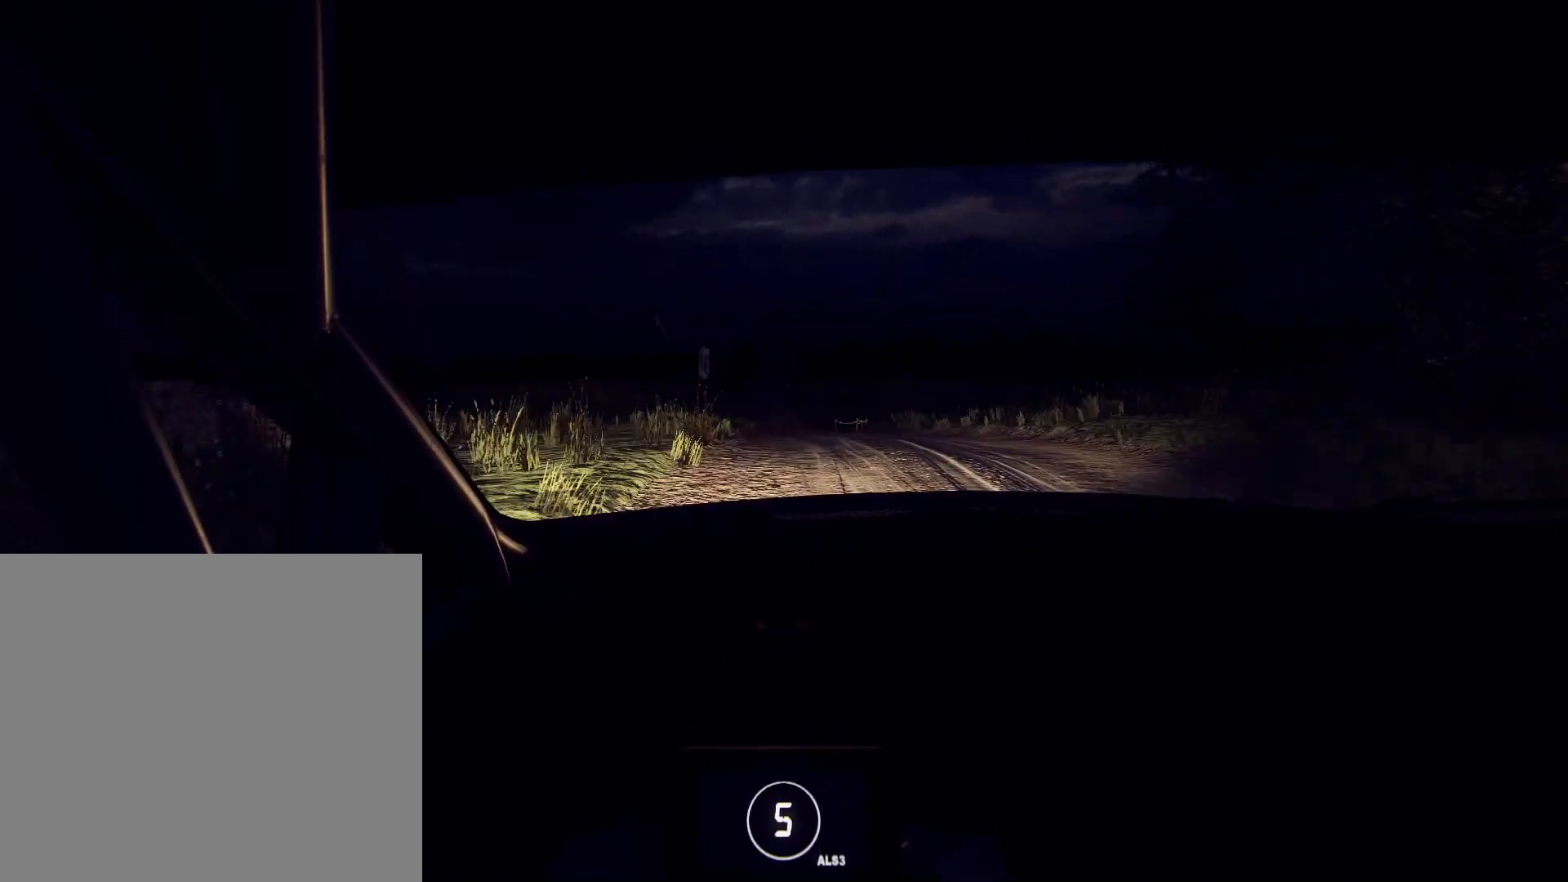
{"buttons": [], "left_stick": "center", "right_stick": "center", "events": [[167, "left_stick", "center"], [400, "right_stick", "center"]]}
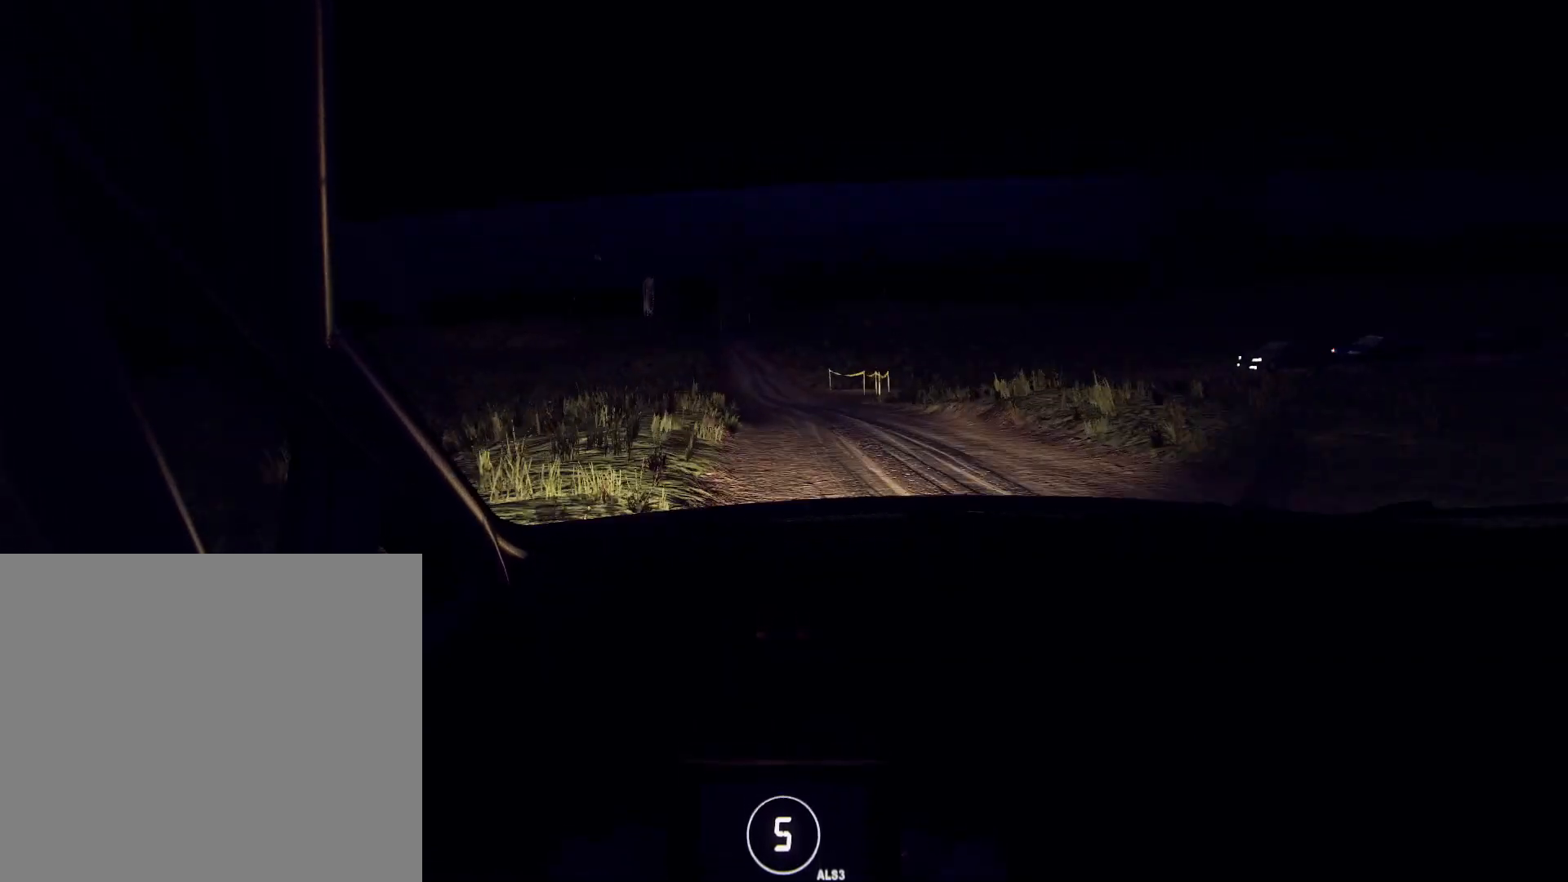
{"buttons": [], "left_stick": "down-left", "right_stick": "center", "events": [[367, "left_stick", "down-left"]]}
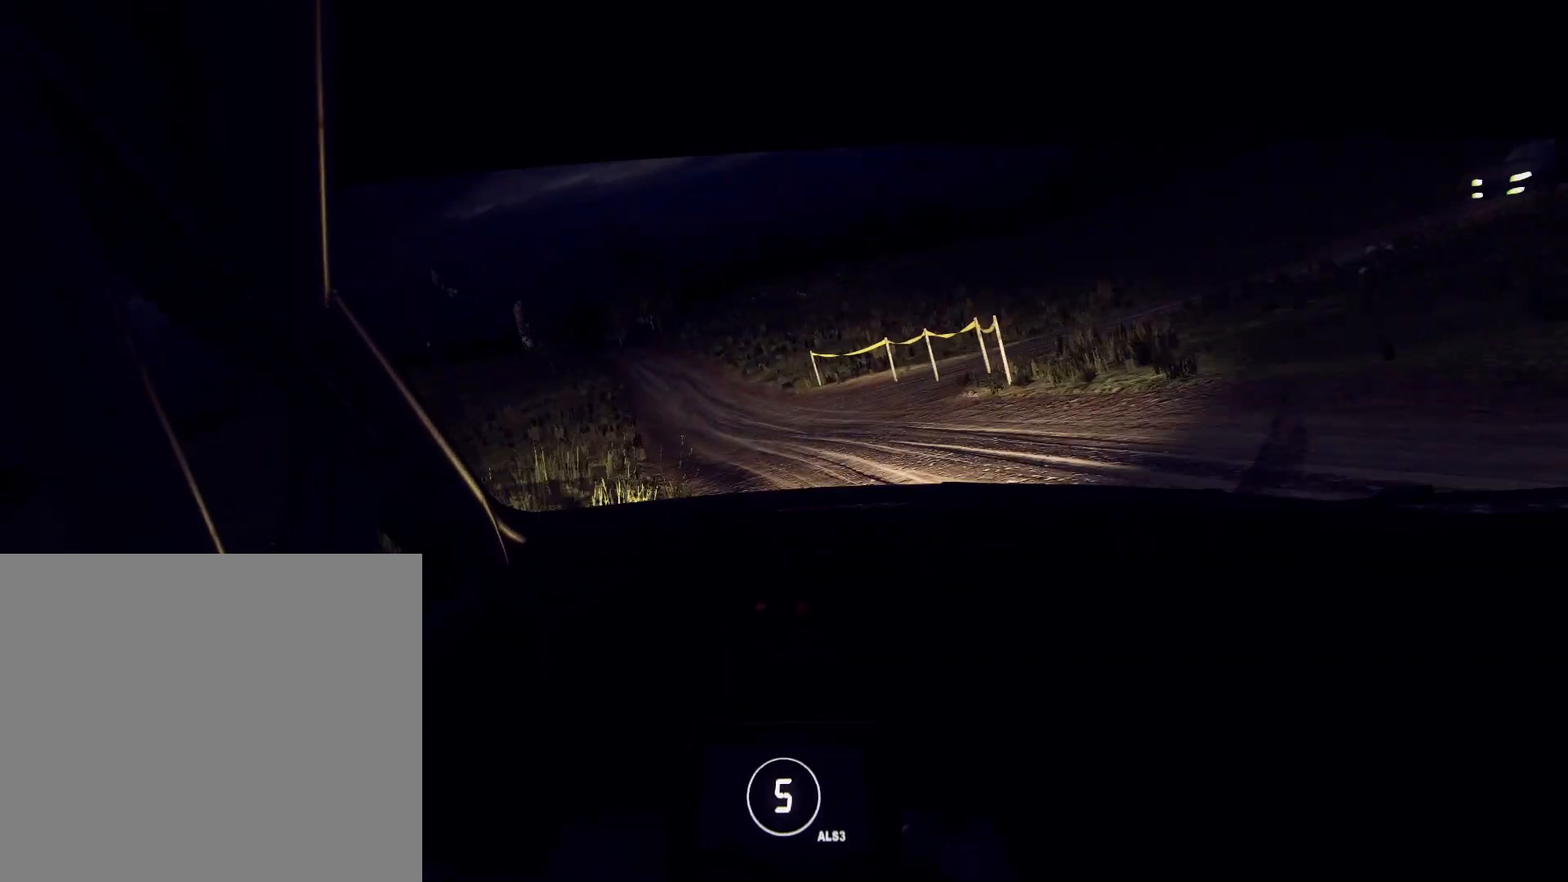
{"buttons": ["L2"], "left_stick": "left", "right_stick": "center", "events": [[367, "left_stick", "center"], [433, "L2", "down"], [433, "left_stick", "left"]]}
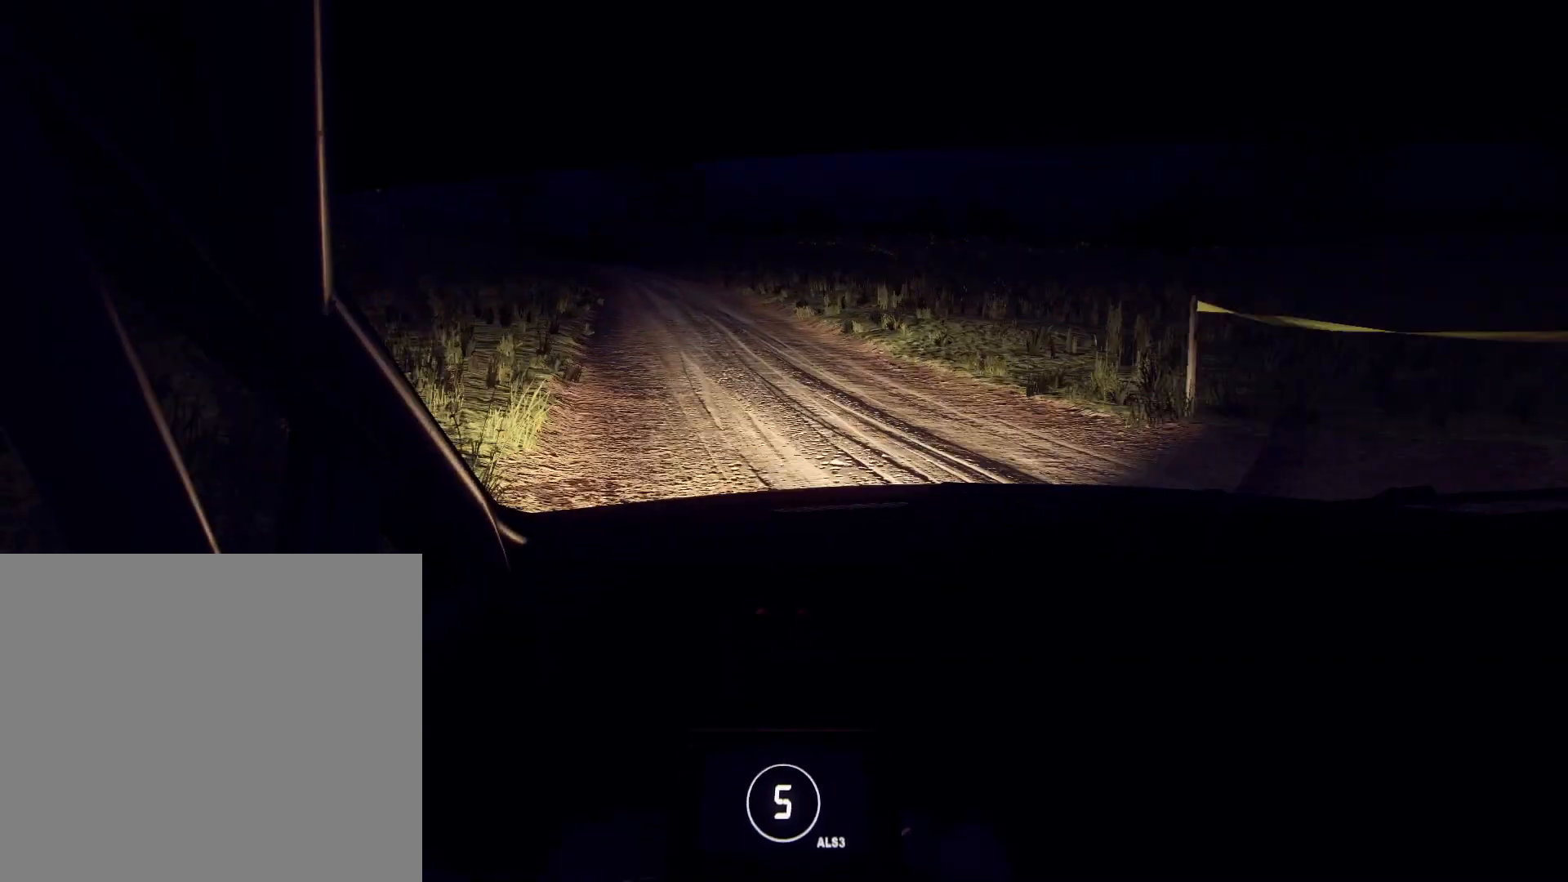
{"buttons": [], "left_stick": "right", "right_stick": "up", "events": [[33, "L2", "up"], [133, "L2", "down"], [133, "left_stick", "center"], [267, "L2", "up"], [400, "left_stick", "right"], [500, "right_stick", "up"]]}
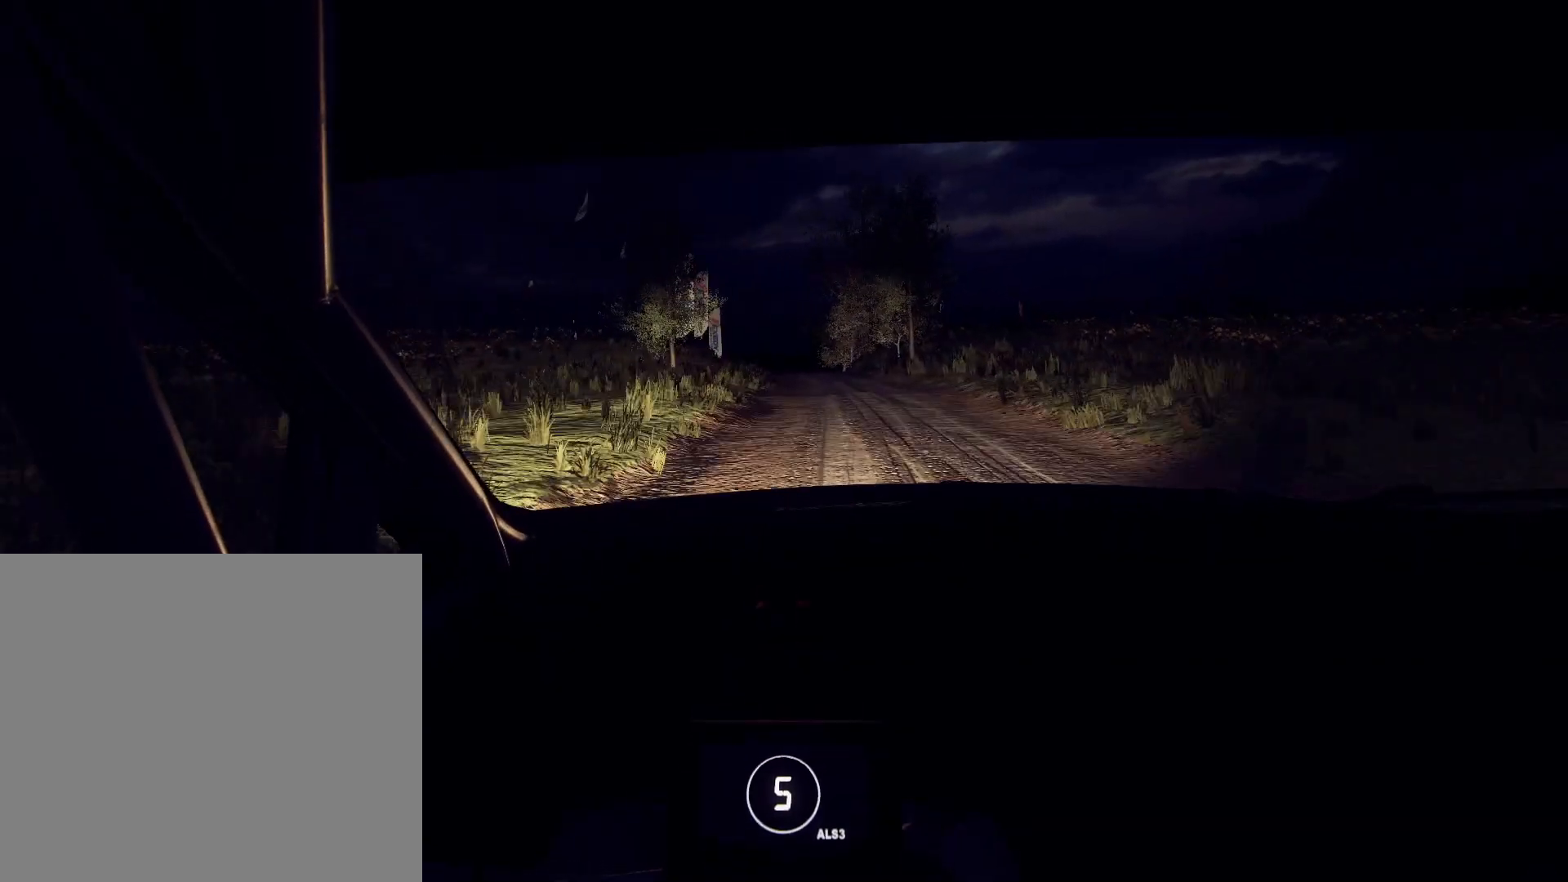
{"buttons": [], "left_stick": "center", "right_stick": "center", "events": [[33, "left_stick", "center"], [133, "right_stick", "center"], [167, "L2", "down"], [167, "left_stick", "left"], [267, "L1", "down"], [300, "L2", "up"], [333, "L1", "up"], [467, "left_stick", "center"]]}
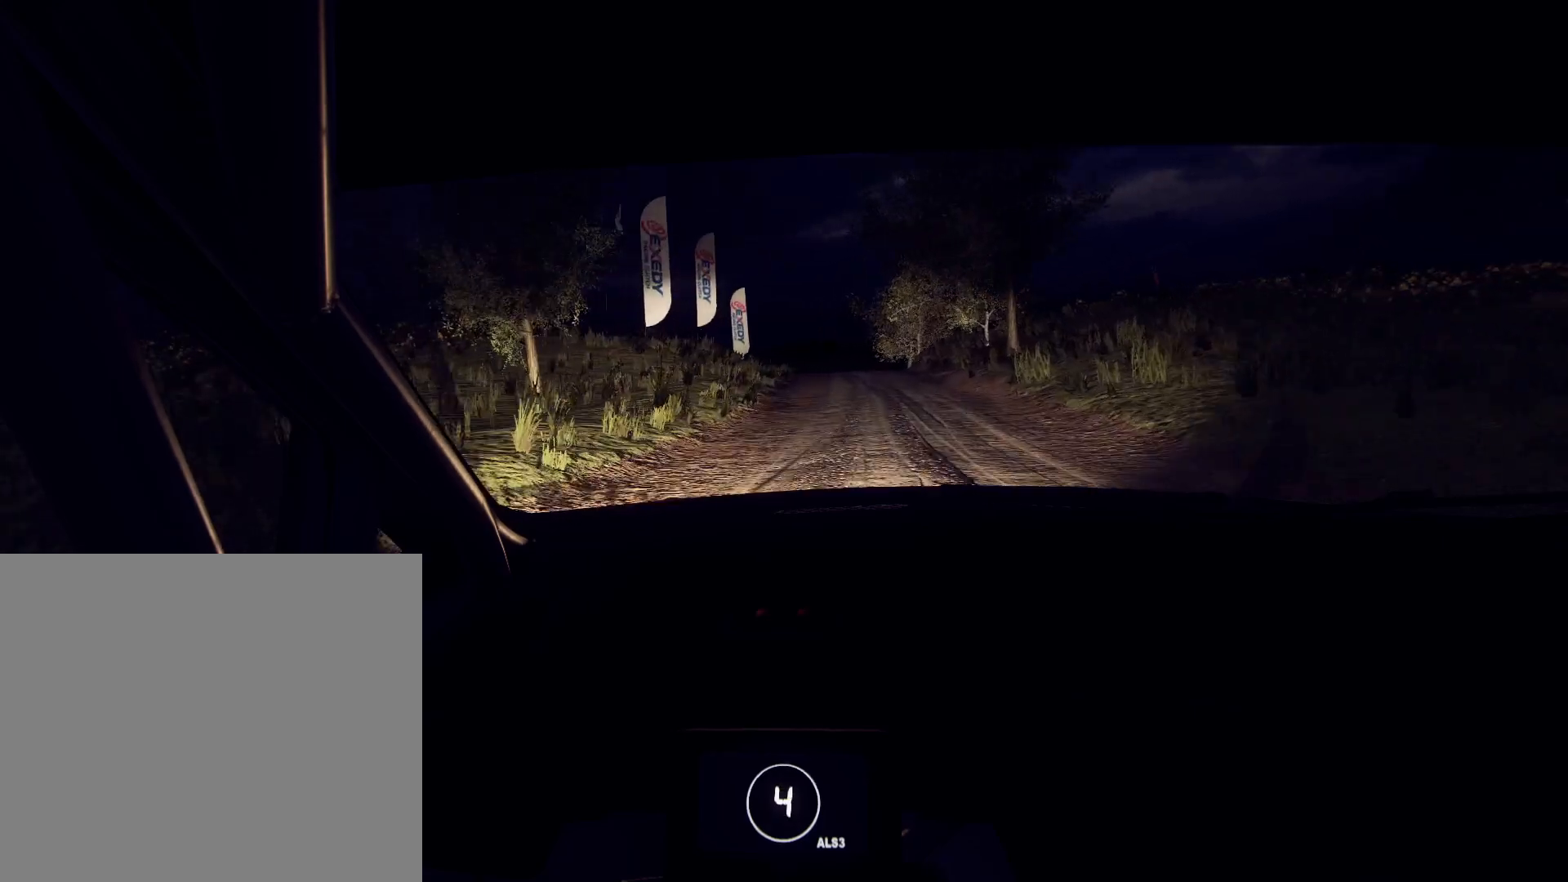
{"buttons": [], "left_stick": "left", "right_stick": "up", "events": [[133, "left_stick", "right"], [233, "left_stick", "center"], [233, "right_stick", "up"], [467, "left_stick", "left"]]}
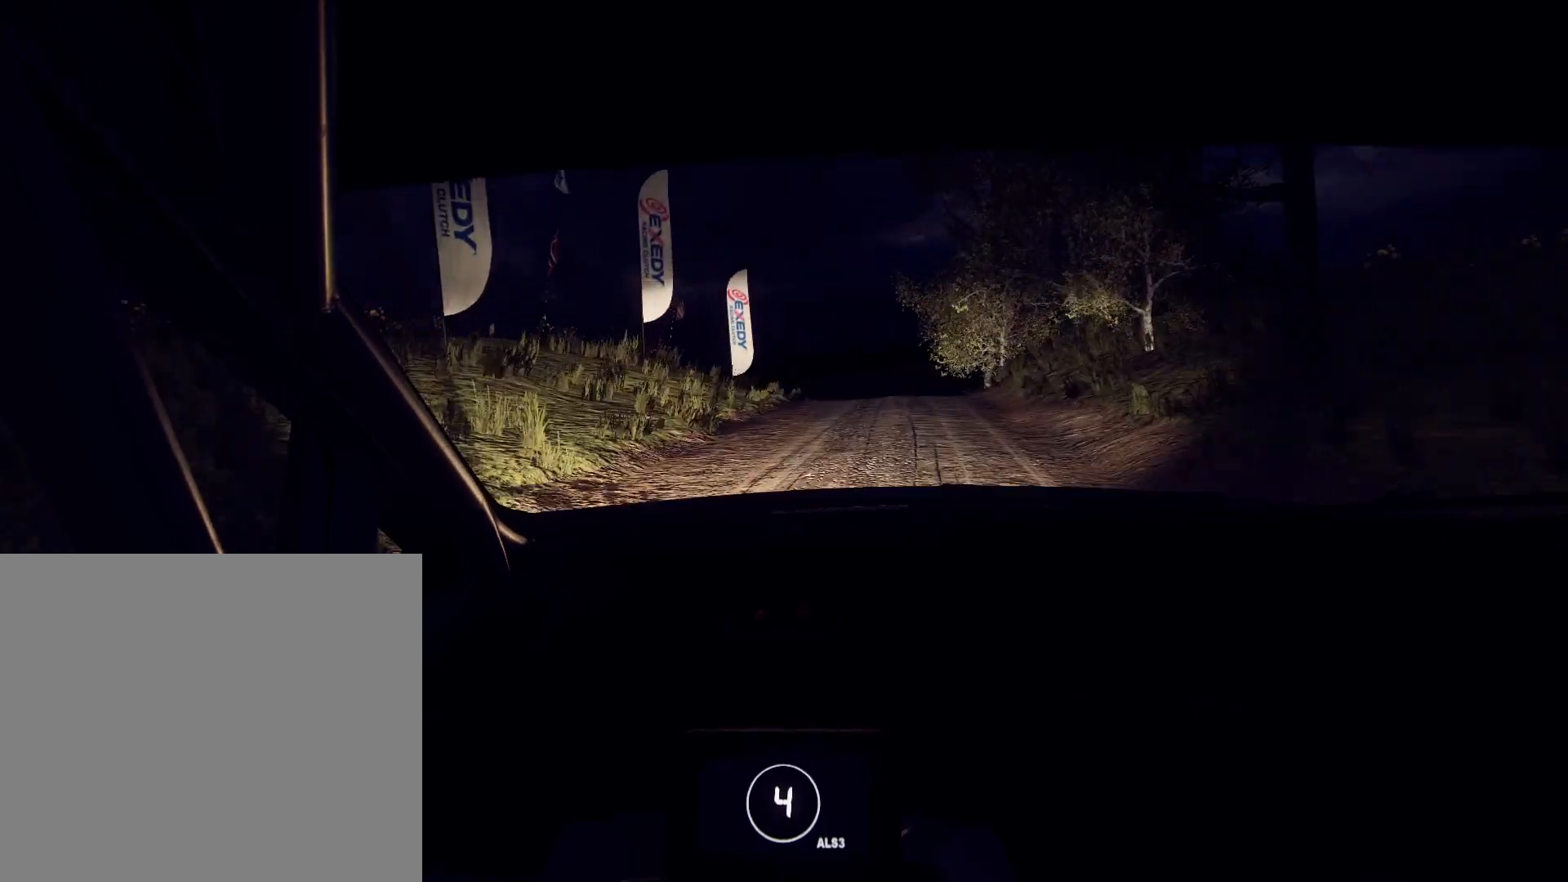
{"buttons": [], "left_stick": "right", "right_stick": "up", "events": [[267, "left_stick", "right"], [333, "left_stick", "center"], [500, "left_stick", "right"]]}
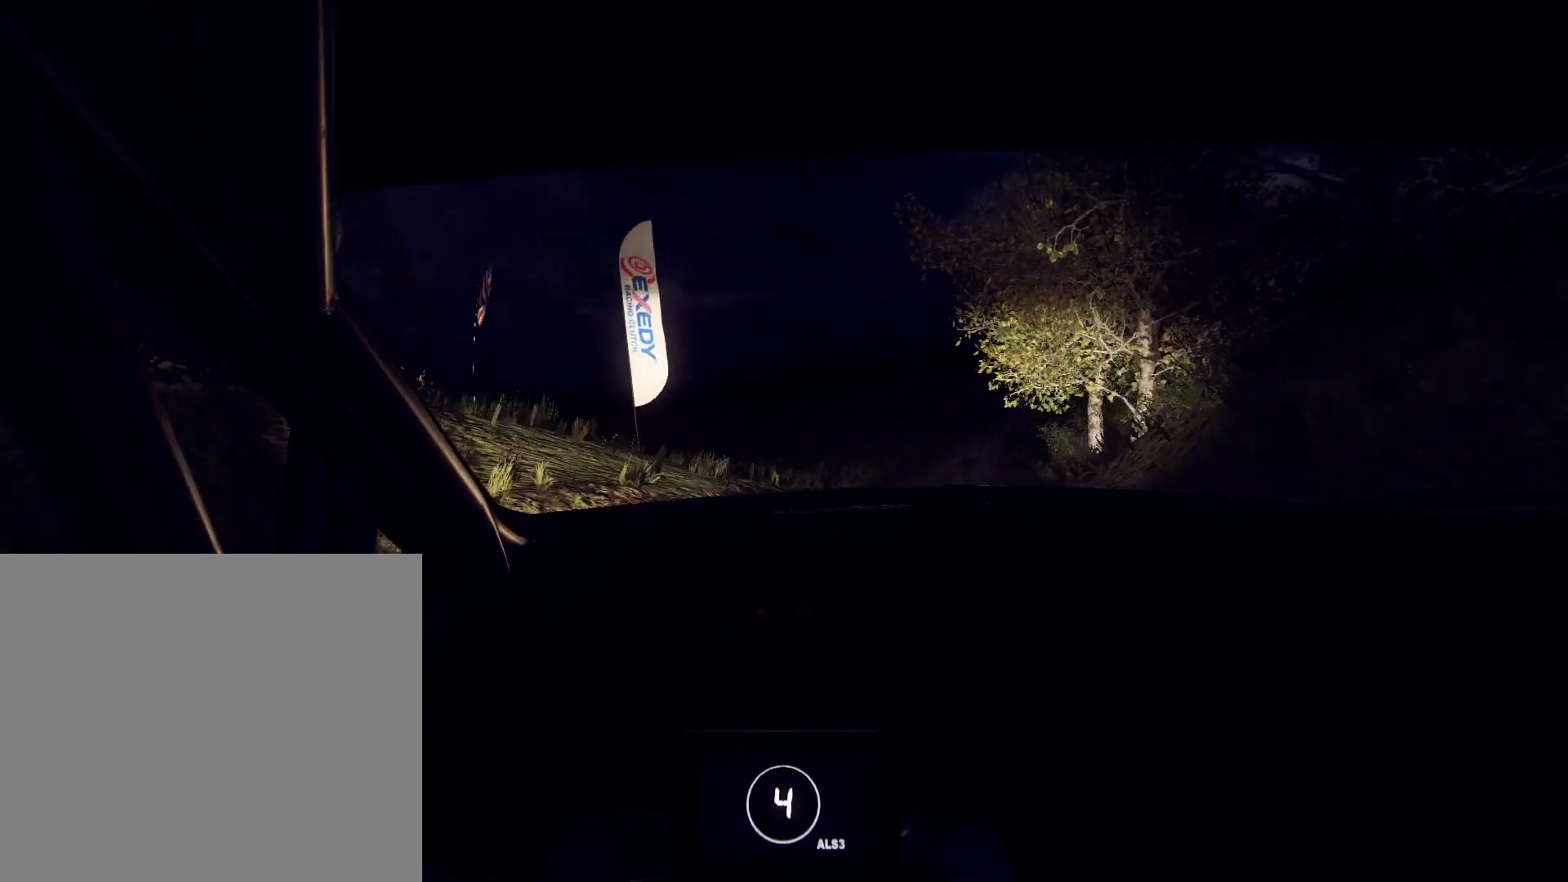
{"buttons": [], "left_stick": "right", "right_stick": "center", "events": [[133, "right_stick", "center"]]}
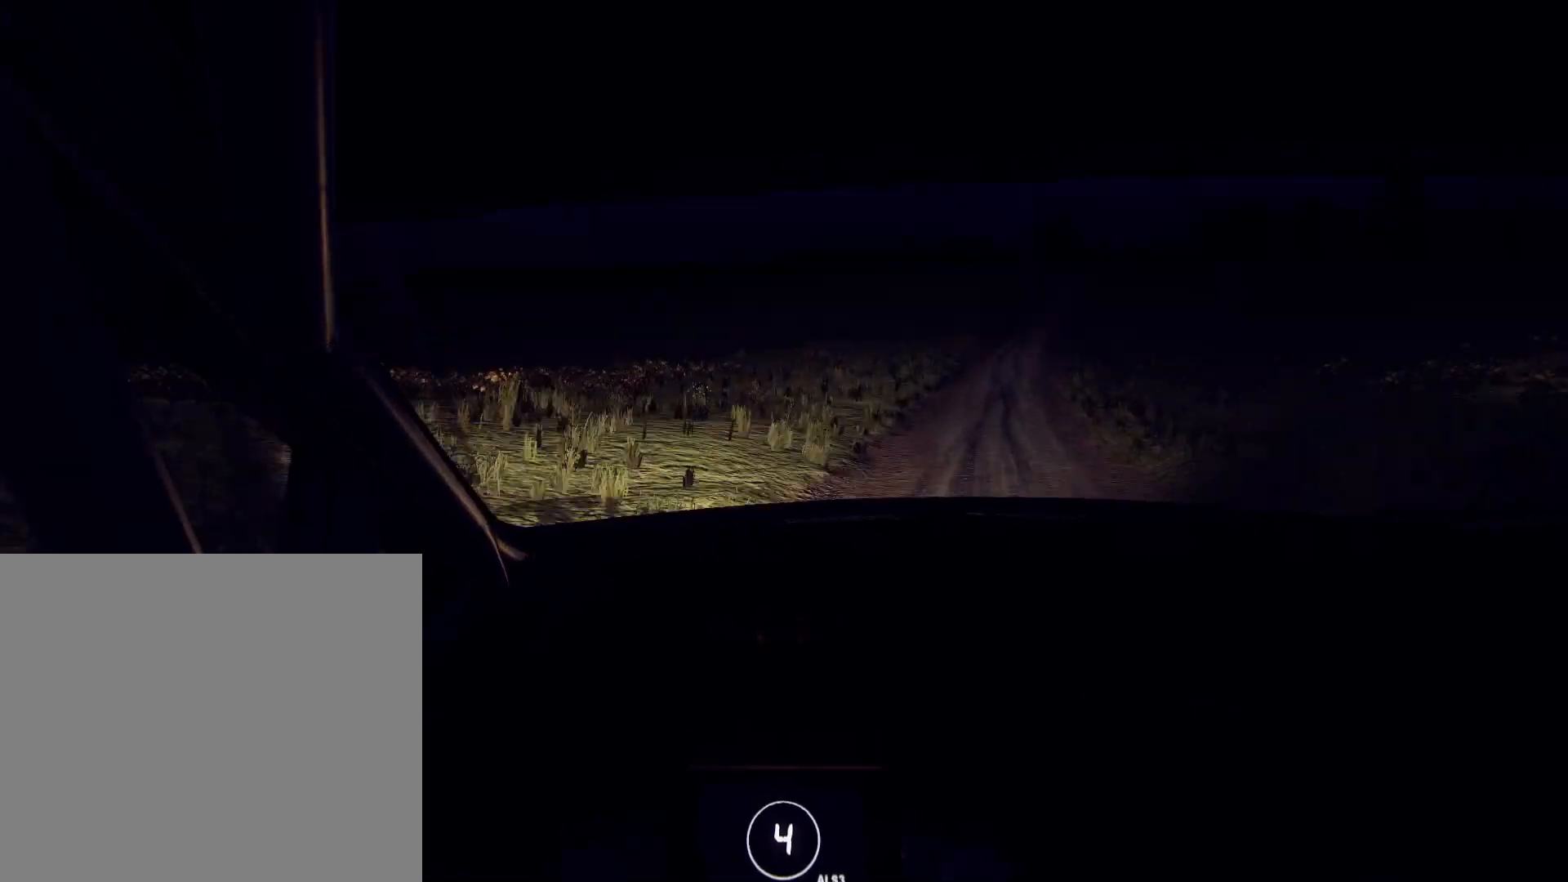
{"buttons": ["L2"], "left_stick": "right", "right_stick": "center", "events": [[100, "L2", "down"], [167, "L2", "up"], [267, "L2", "down"], [333, "L2", "up"], [433, "L2", "down"]]}
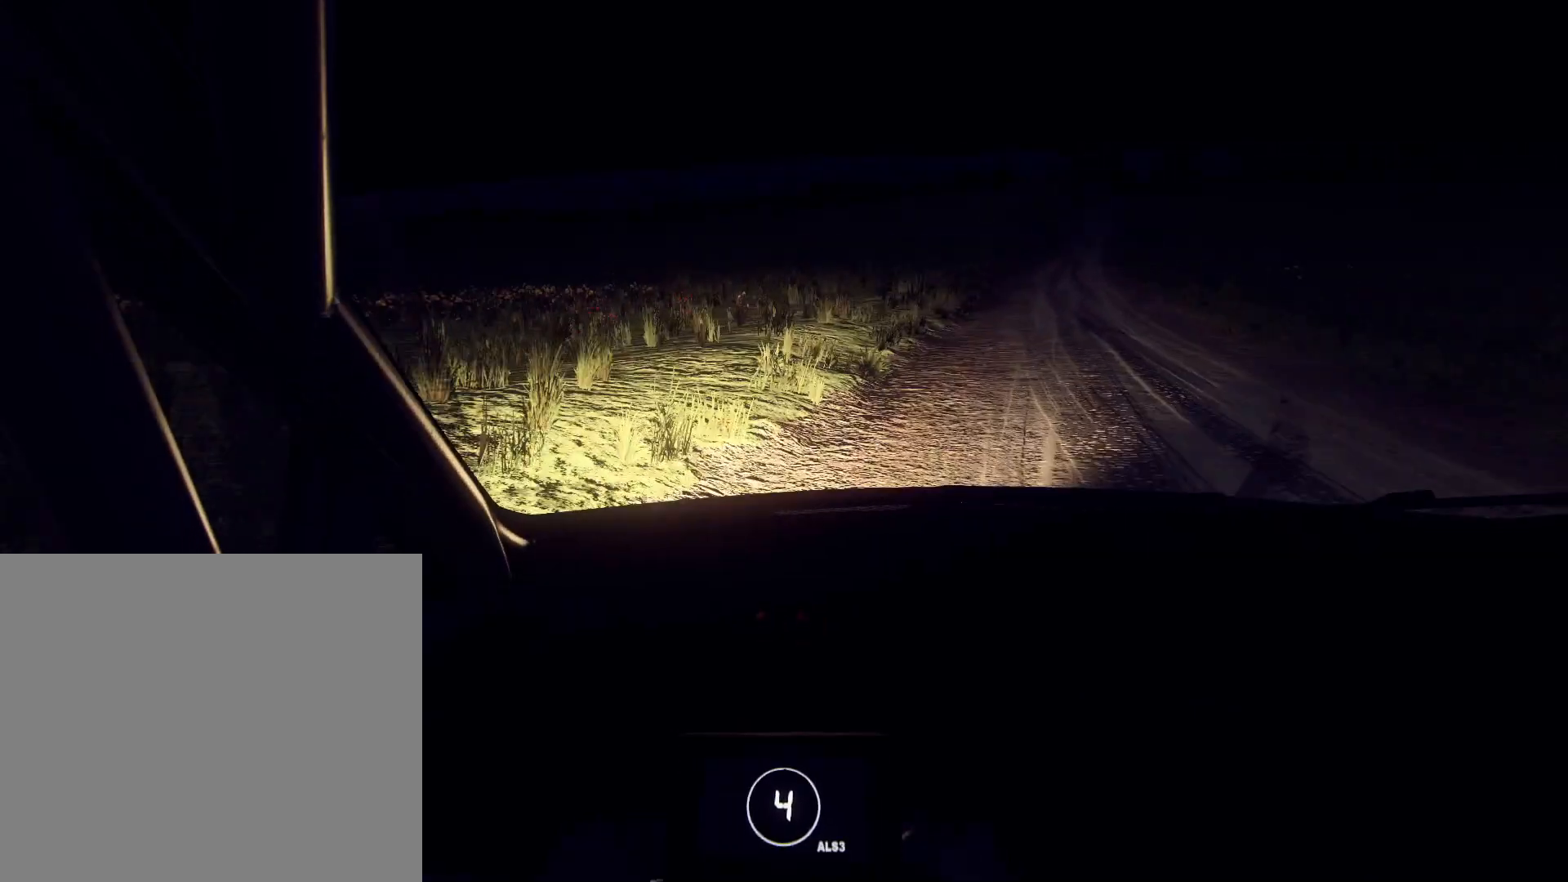
{"buttons": [], "left_stick": "center", "right_stick": "center", "events": [[33, "L2", "up"], [100, "L2", "down"], [200, "L2", "up"], [333, "left_stick", "center"]]}
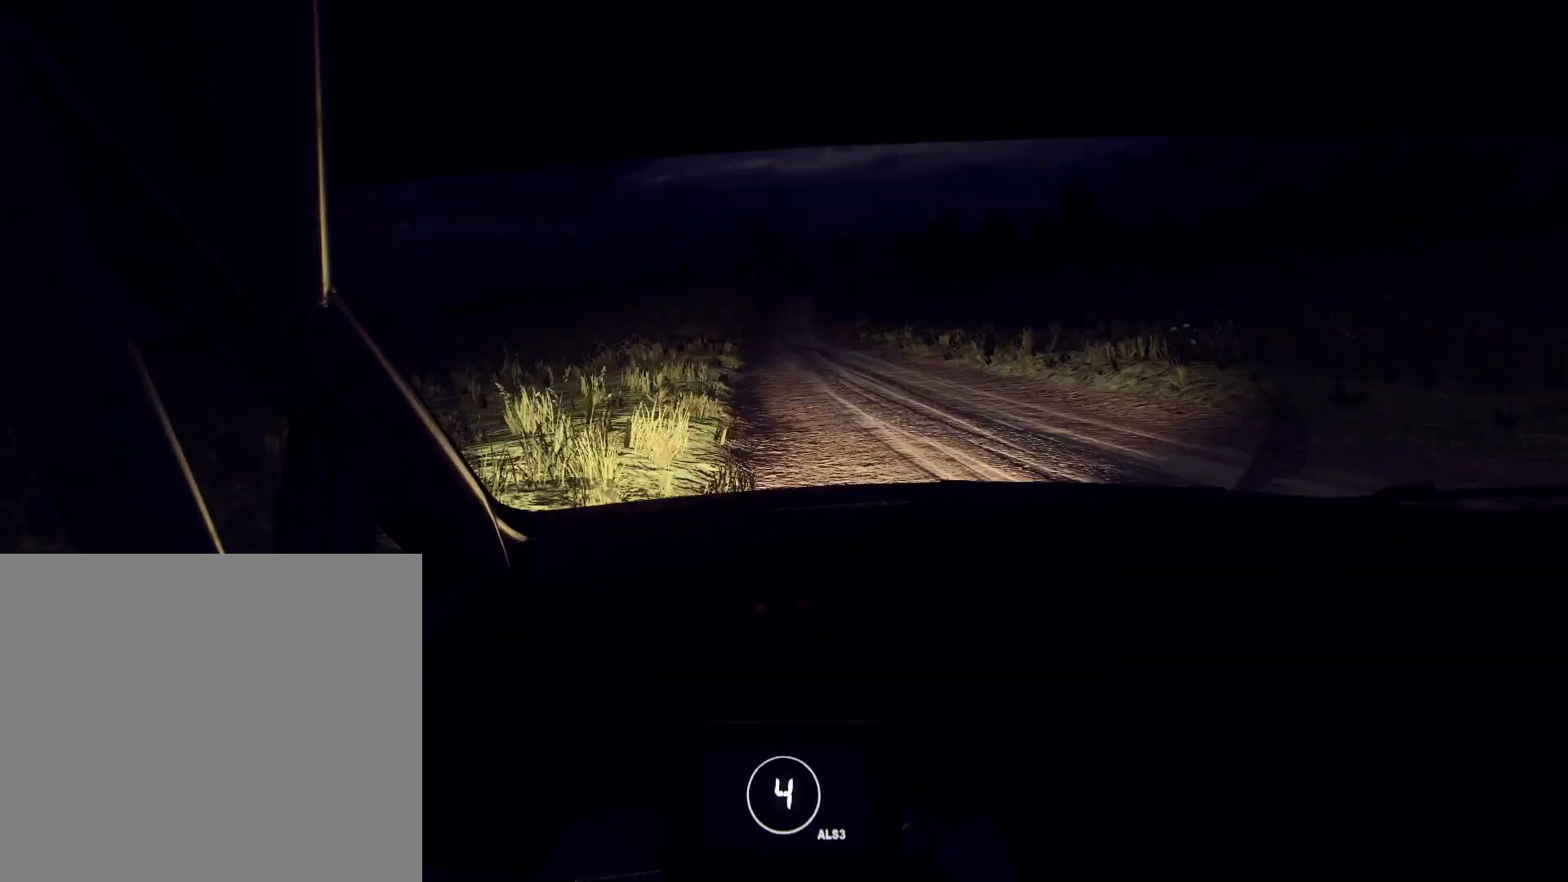
{"buttons": [], "left_stick": "down-left", "right_stick": "center", "events": [[233, "left_stick", "left"], [300, "left_stick", "down-left"]]}